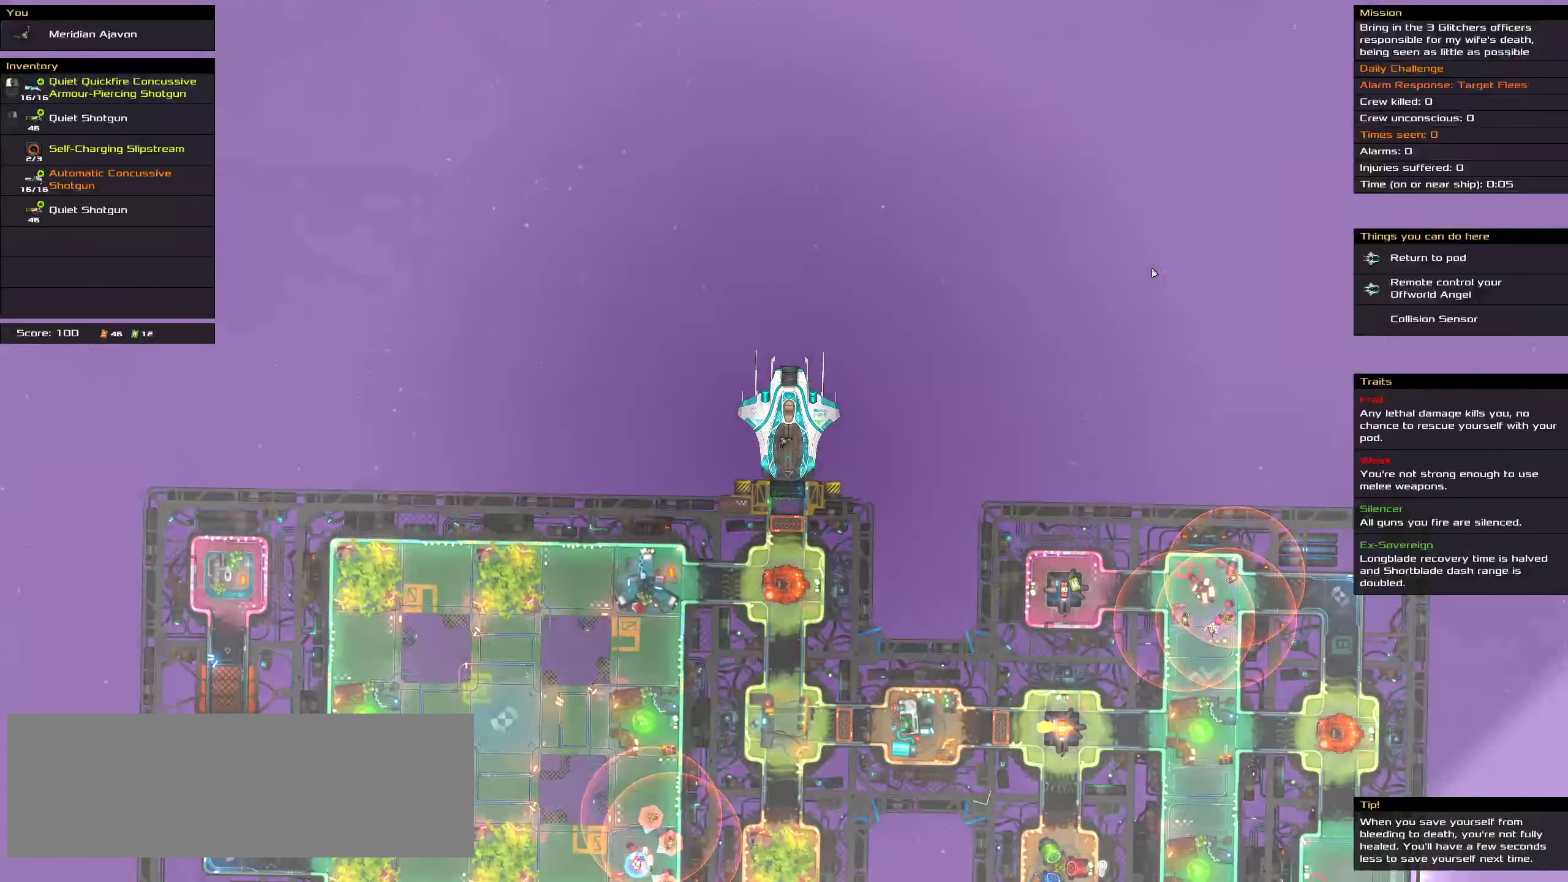
Gameplay with keyboard and mouse; each line is a JSON object with the keys and mouse buttons held at the frame after it. "events" lists presses ("down") and releases ("up") of ".", "/", "0", "1", "2", "3", "4", "5", "6", "7", "8", "9", "a", "alt_l", "alt_r", "b", "c", "caps_lock", "comma", "ctrl", "d", "e", "equals", "f", "g", "h", "i", "j", "k", "l", "lbracket", "m", "minus", "n", "o", "p", "q", "quote", "r", "rbracket", "s", "semicolon", "shift", "space", "super", "t", "tab", "tilde", "u", "v", "w", "x", "y", "z", "mouse_left", "mouse_middle", "mouse_right", "mouse_wheel_up" and "mouse_wheel_down" between this image and that frame as [ms after this image, input, new state], when the widget could be followed in between. "mouse_left", "mouse_middle", "mouse_right", "mouse_wheel_up", "mouse_wheel_down" = the "left", "middle", "right", "wheel_up", "wheel_down" buttons of the "mouse" list. No other keys are recorded. Mouse movement is not recorded.
{"keys": ["ctrl"], "mouse": [], "events": [[383, "space", "down"], [500, "space", "up"]]}
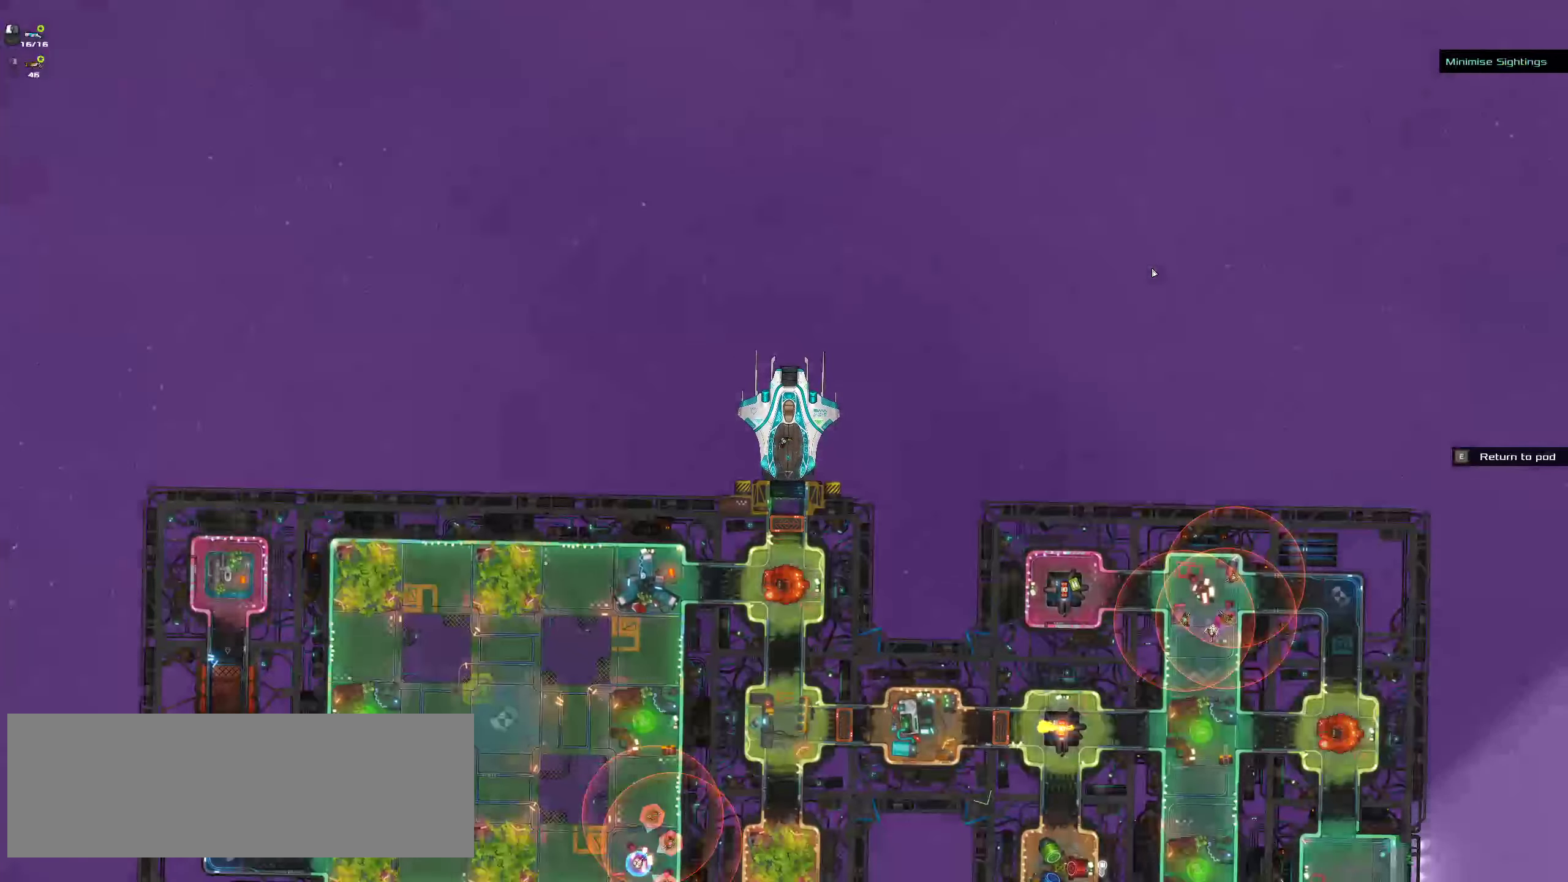
{"keys": ["ctrl"], "mouse": [], "events": []}
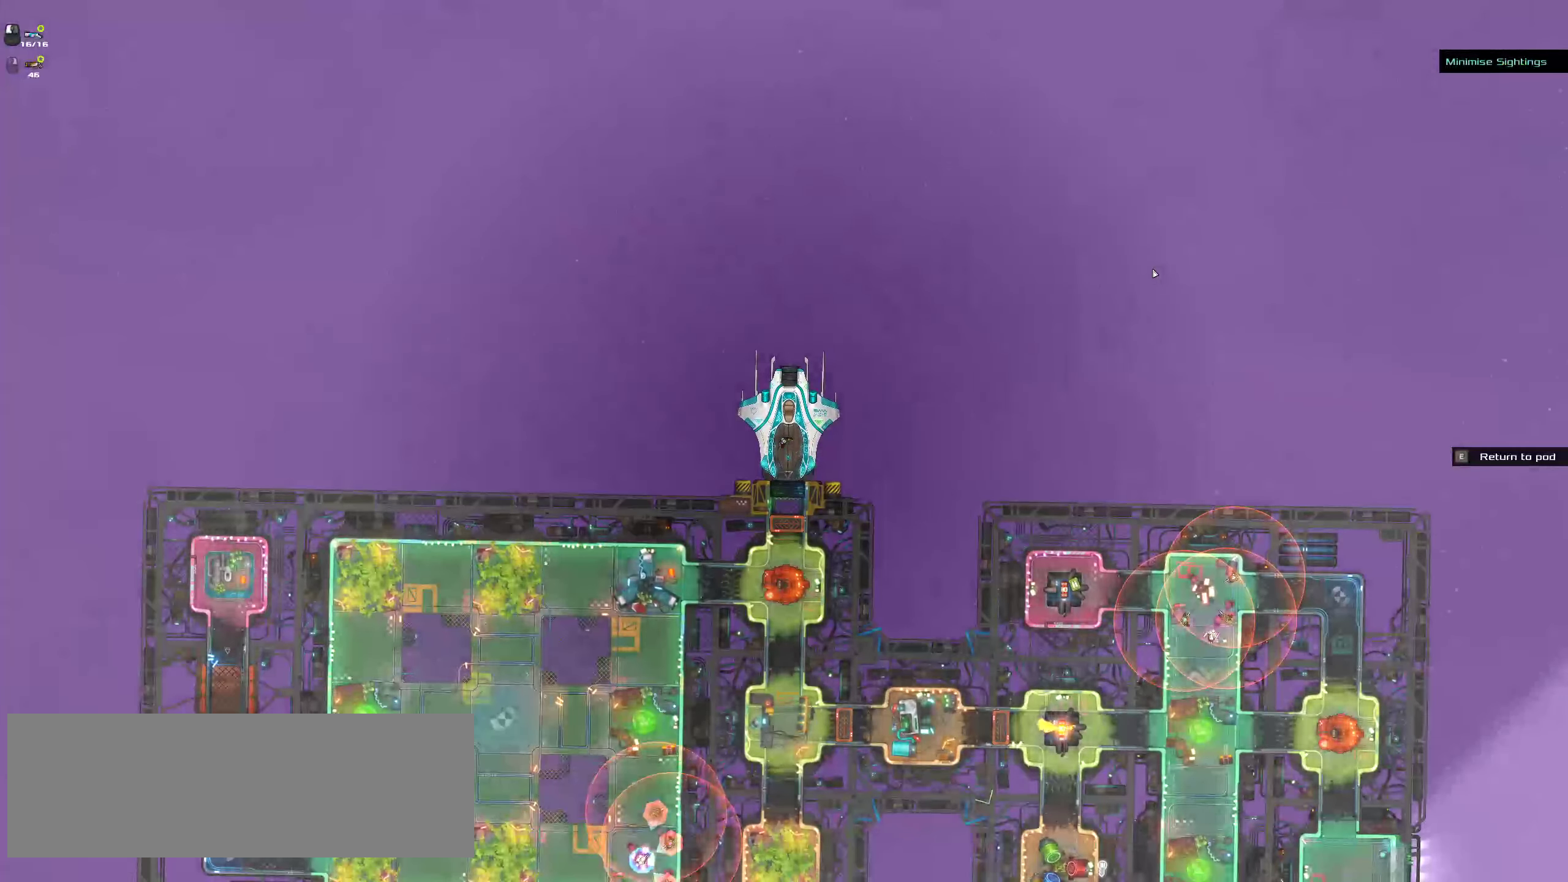
{"keys": ["ctrl"], "mouse": [], "events": []}
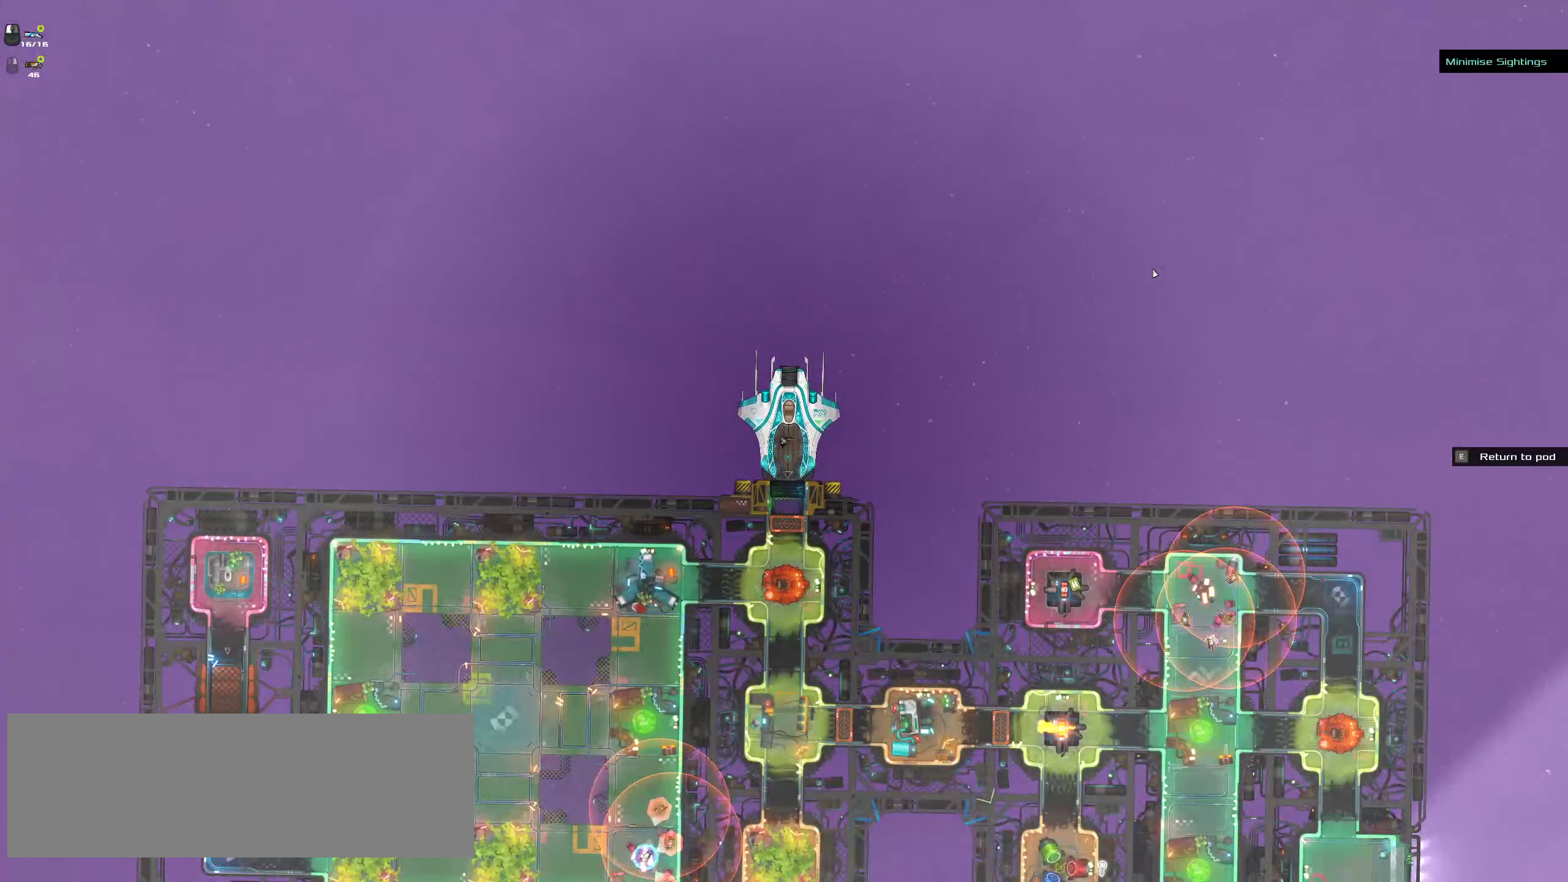
{"keys": ["ctrl", "space"], "mouse": [], "events": [[183, "space", "down"], [283, "space", "up"], [433, "space", "down"]]}
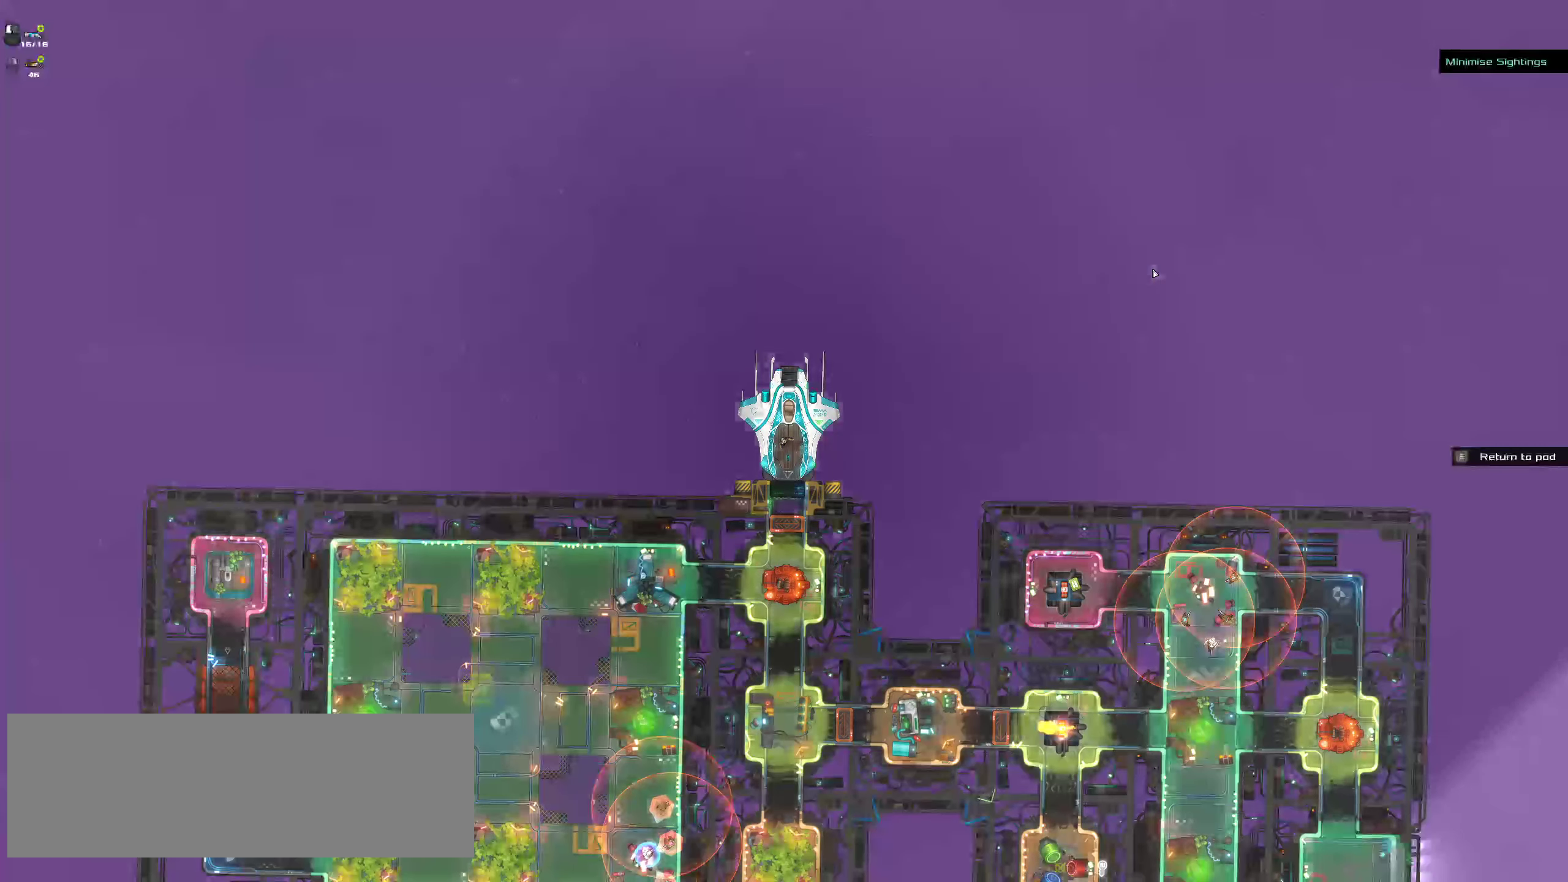
{"keys": ["ctrl"], "mouse": [], "events": [[50, "space", "up"], [433, "space", "down"], [483, "space", "up"]]}
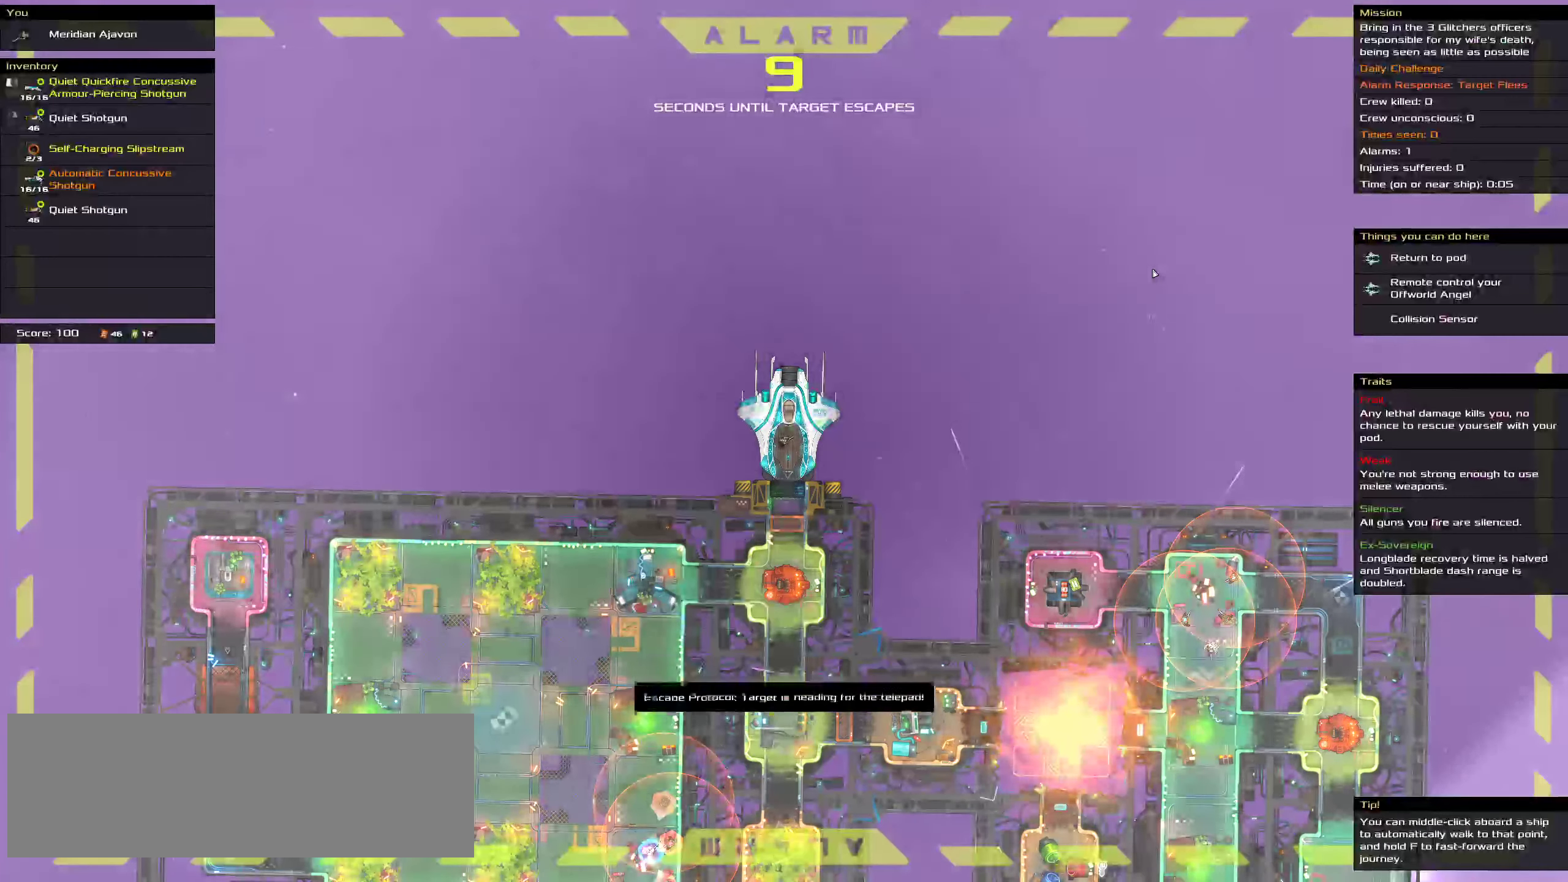
{"keys": ["ctrl"], "mouse": [], "events": []}
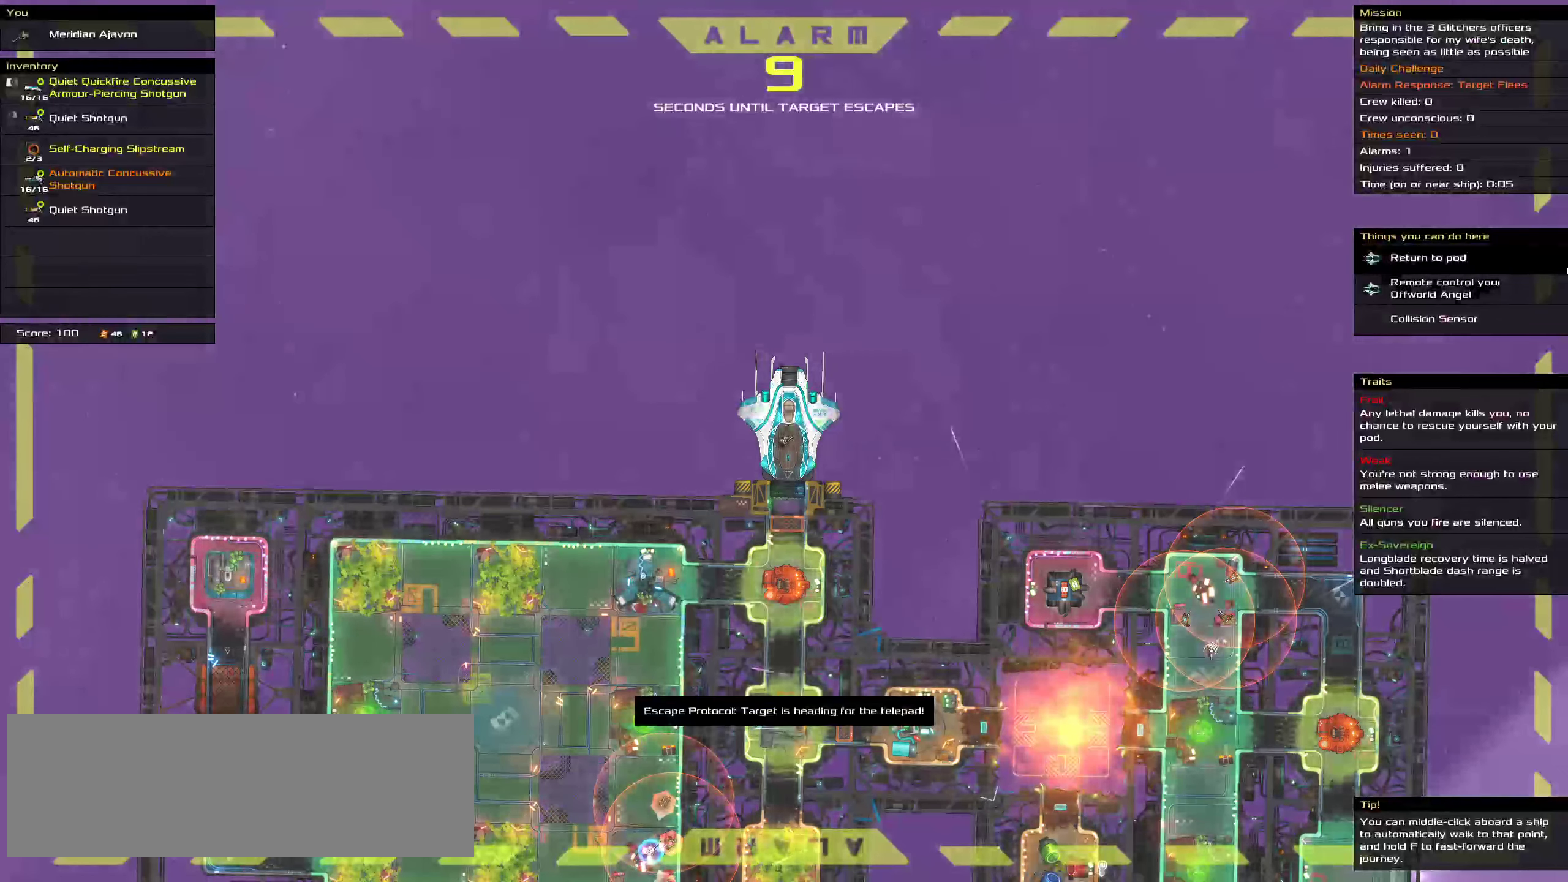
{"keys": ["ctrl"], "mouse": [], "events": []}
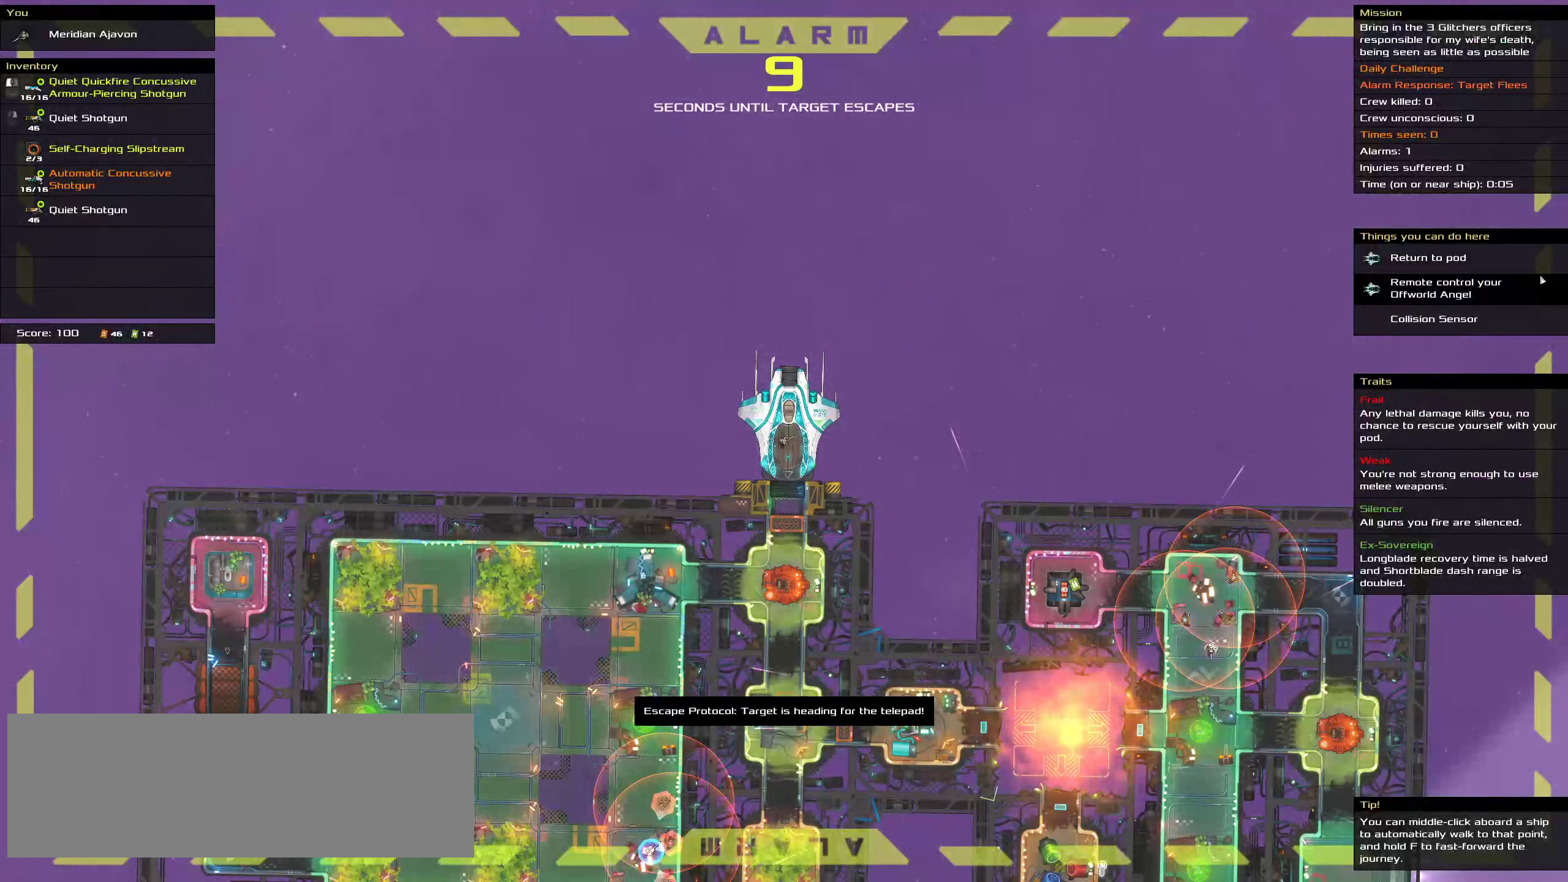
{"keys": ["ctrl"], "mouse": [], "events": []}
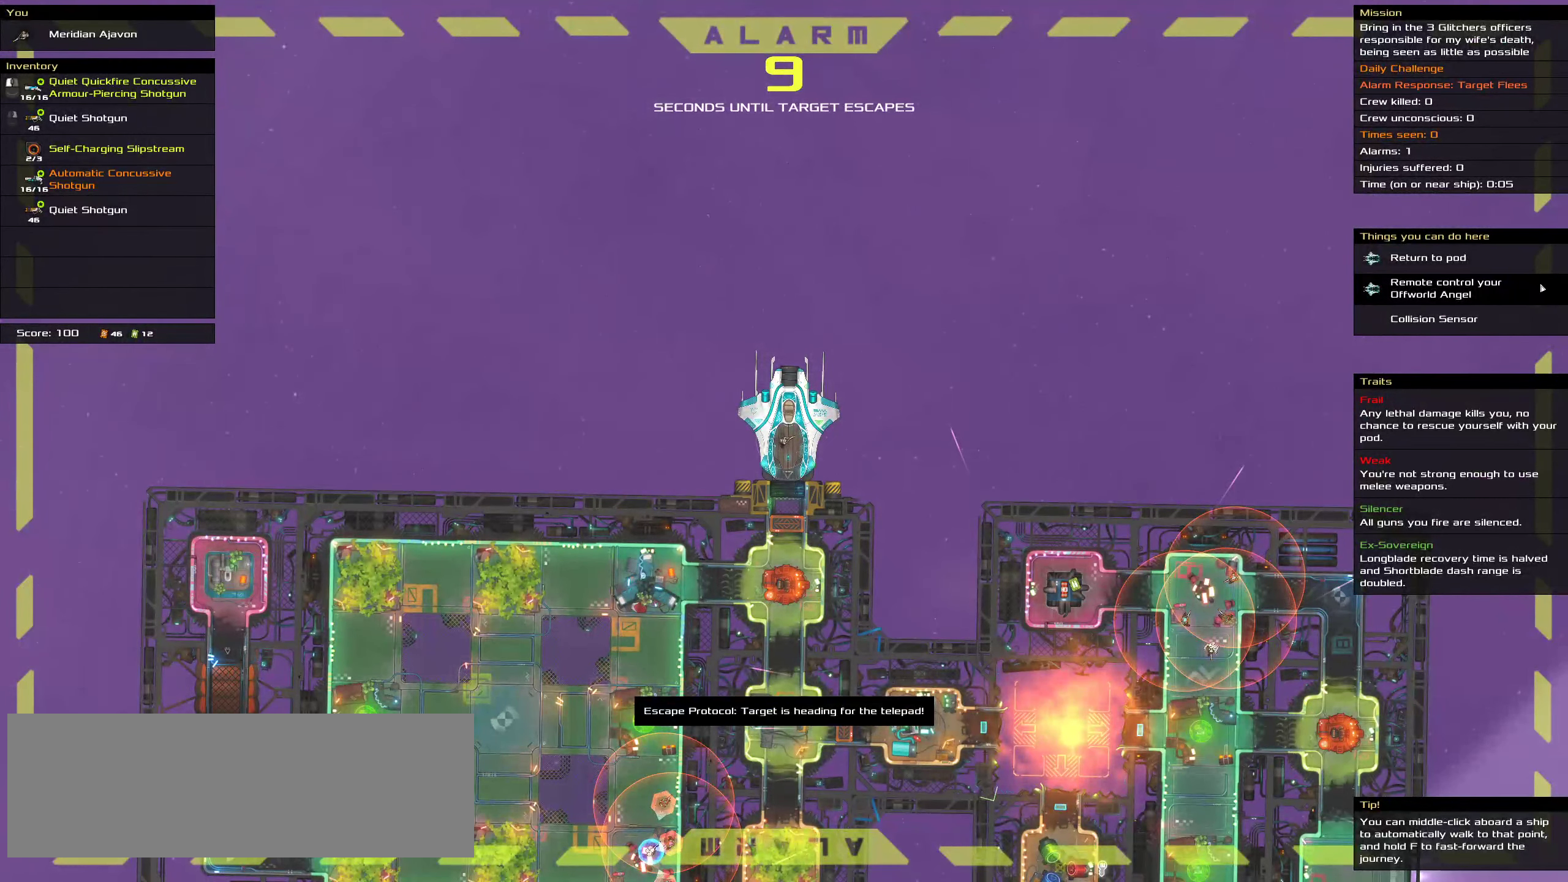
{"keys": ["ctrl"], "mouse": [], "events": []}
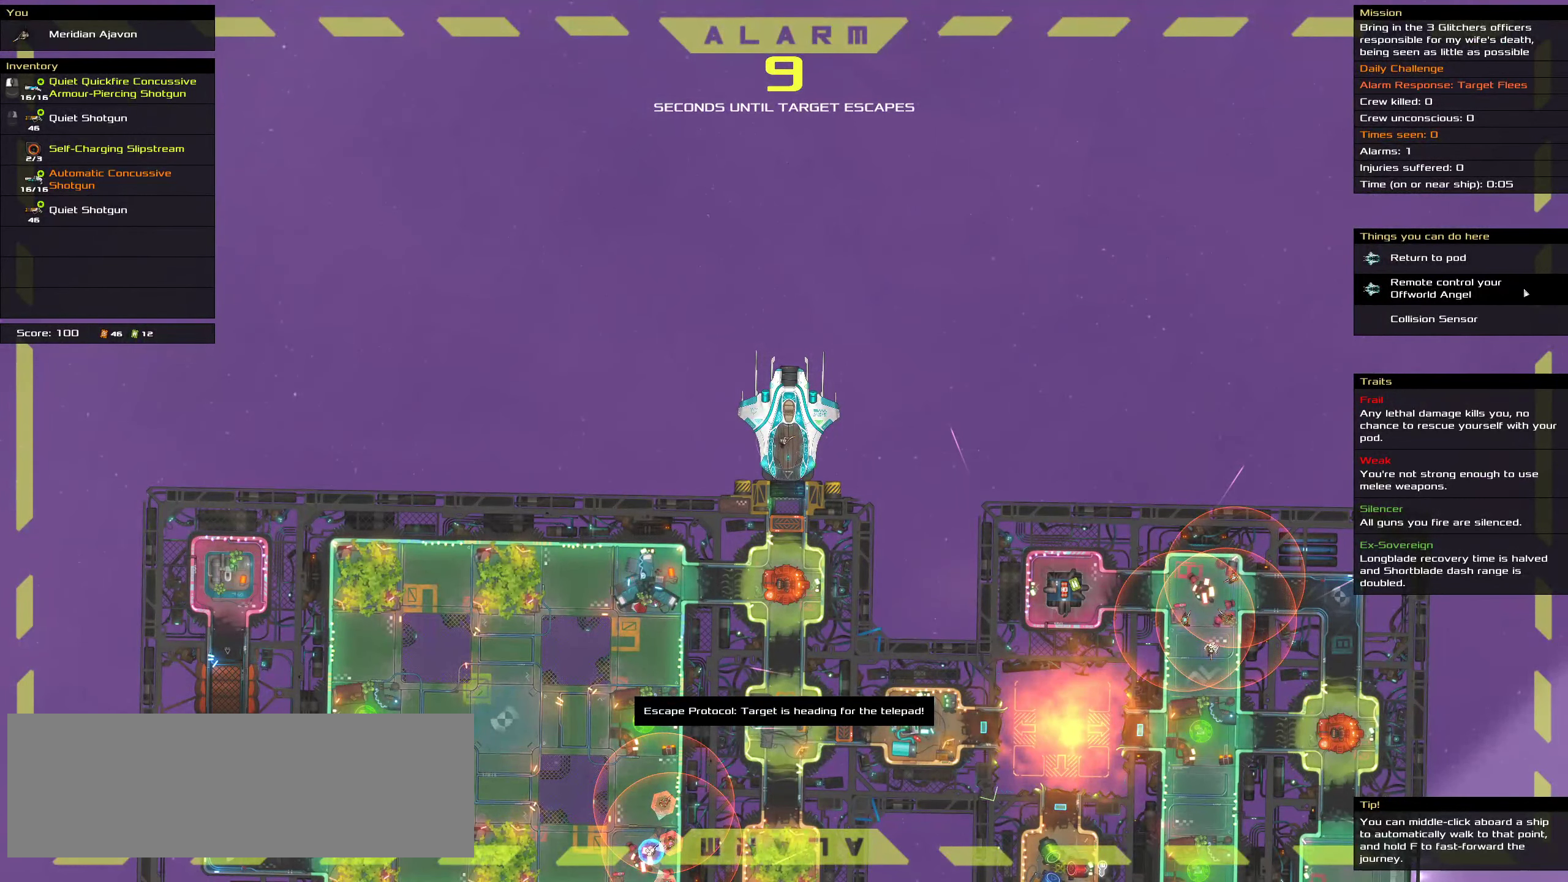
{"keys": ["ctrl"], "mouse": [], "events": []}
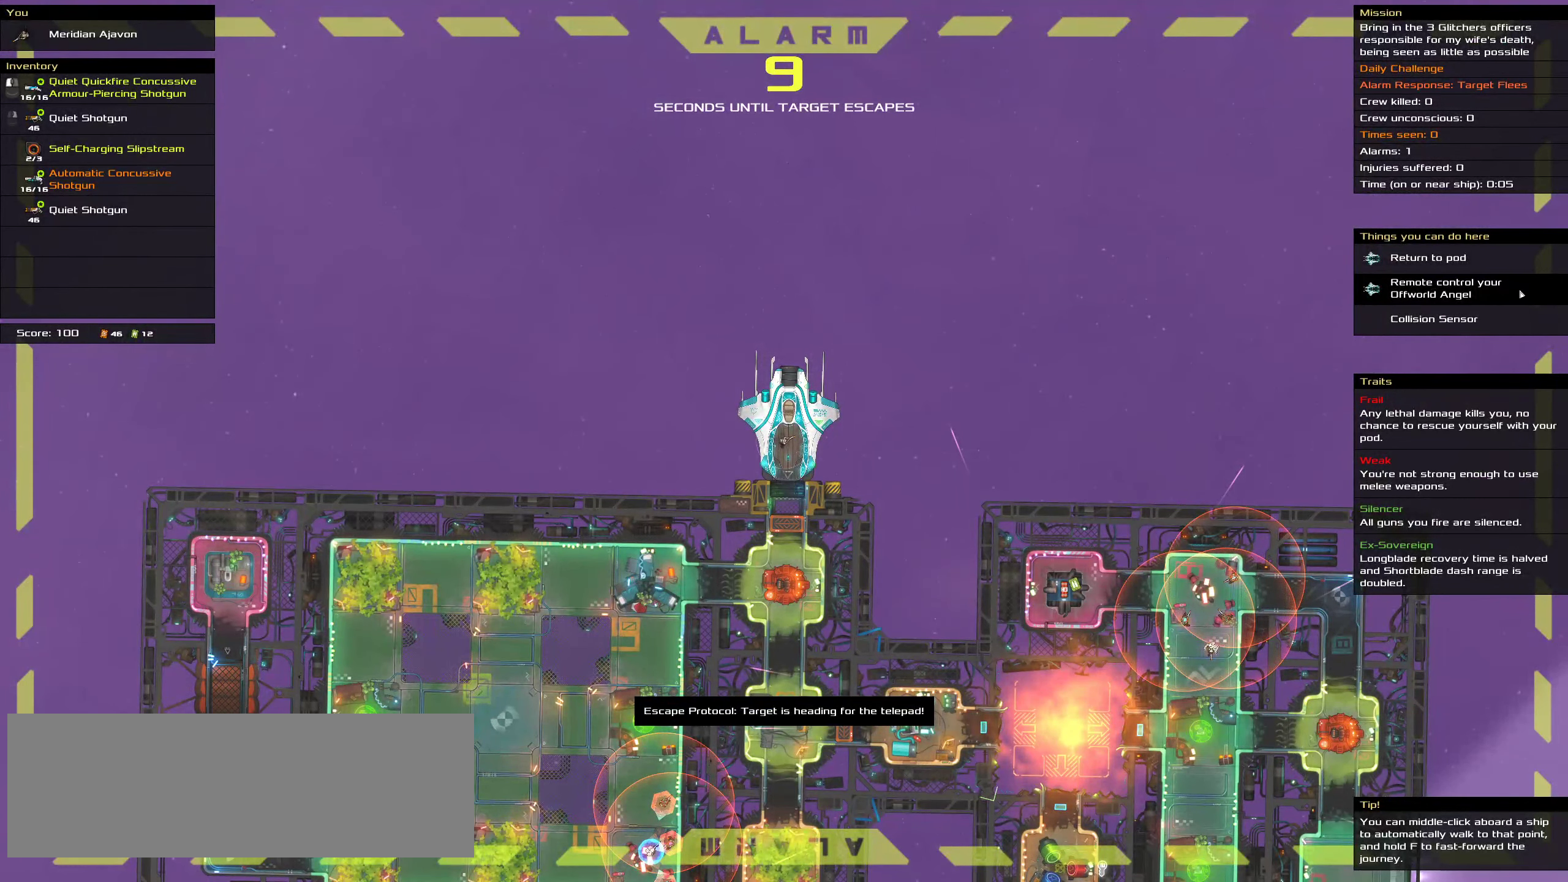
{"keys": ["ctrl"], "mouse": [], "events": []}
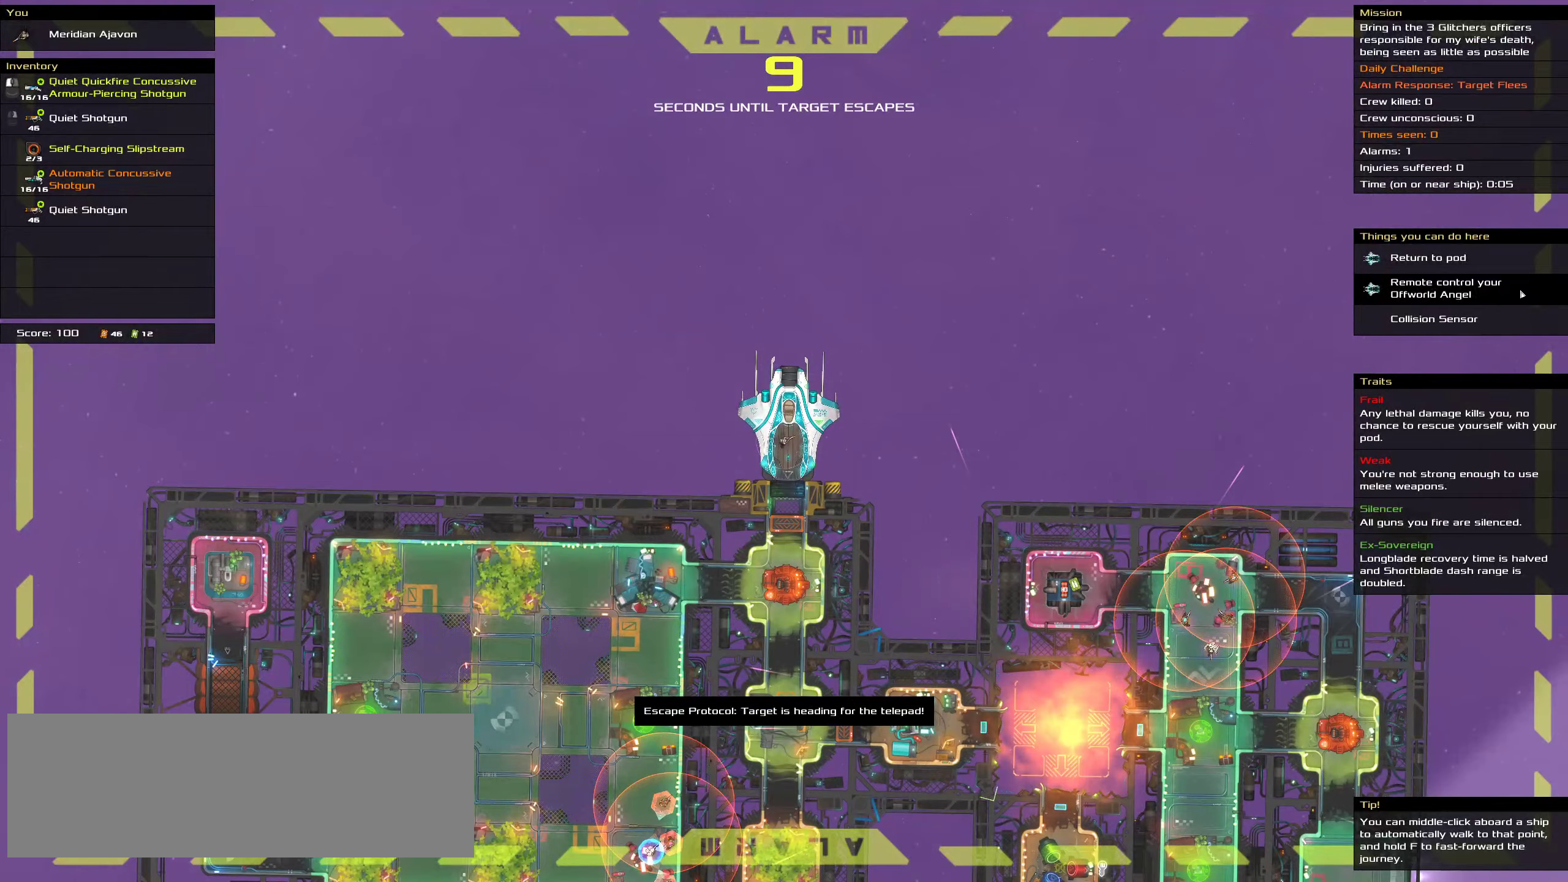
{"keys": ["ctrl"], "mouse": [], "events": []}
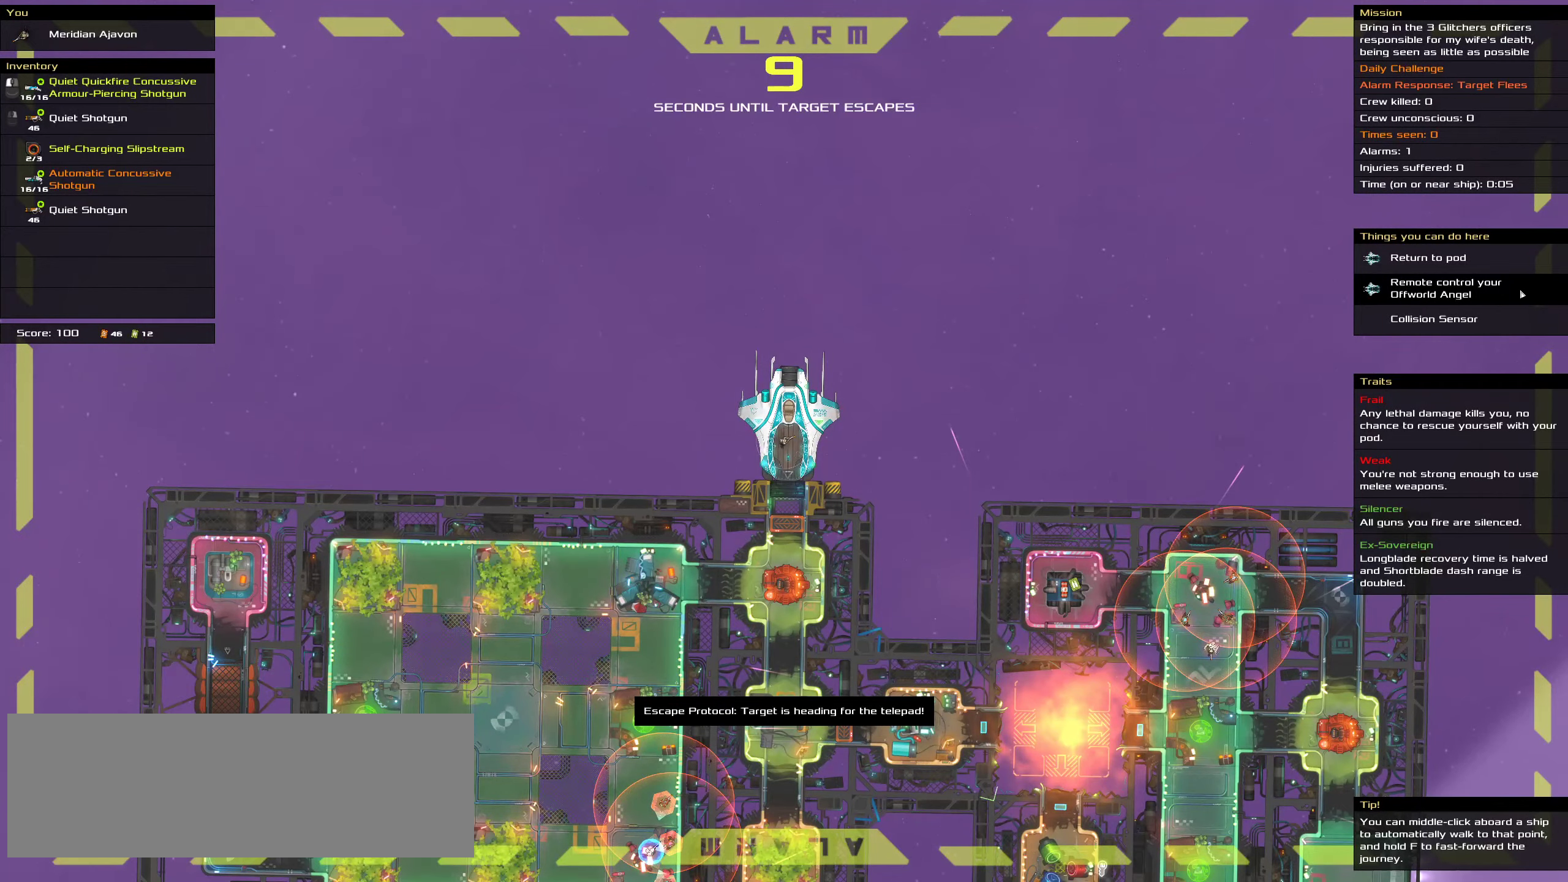
{"keys": ["ctrl"], "mouse": [], "events": []}
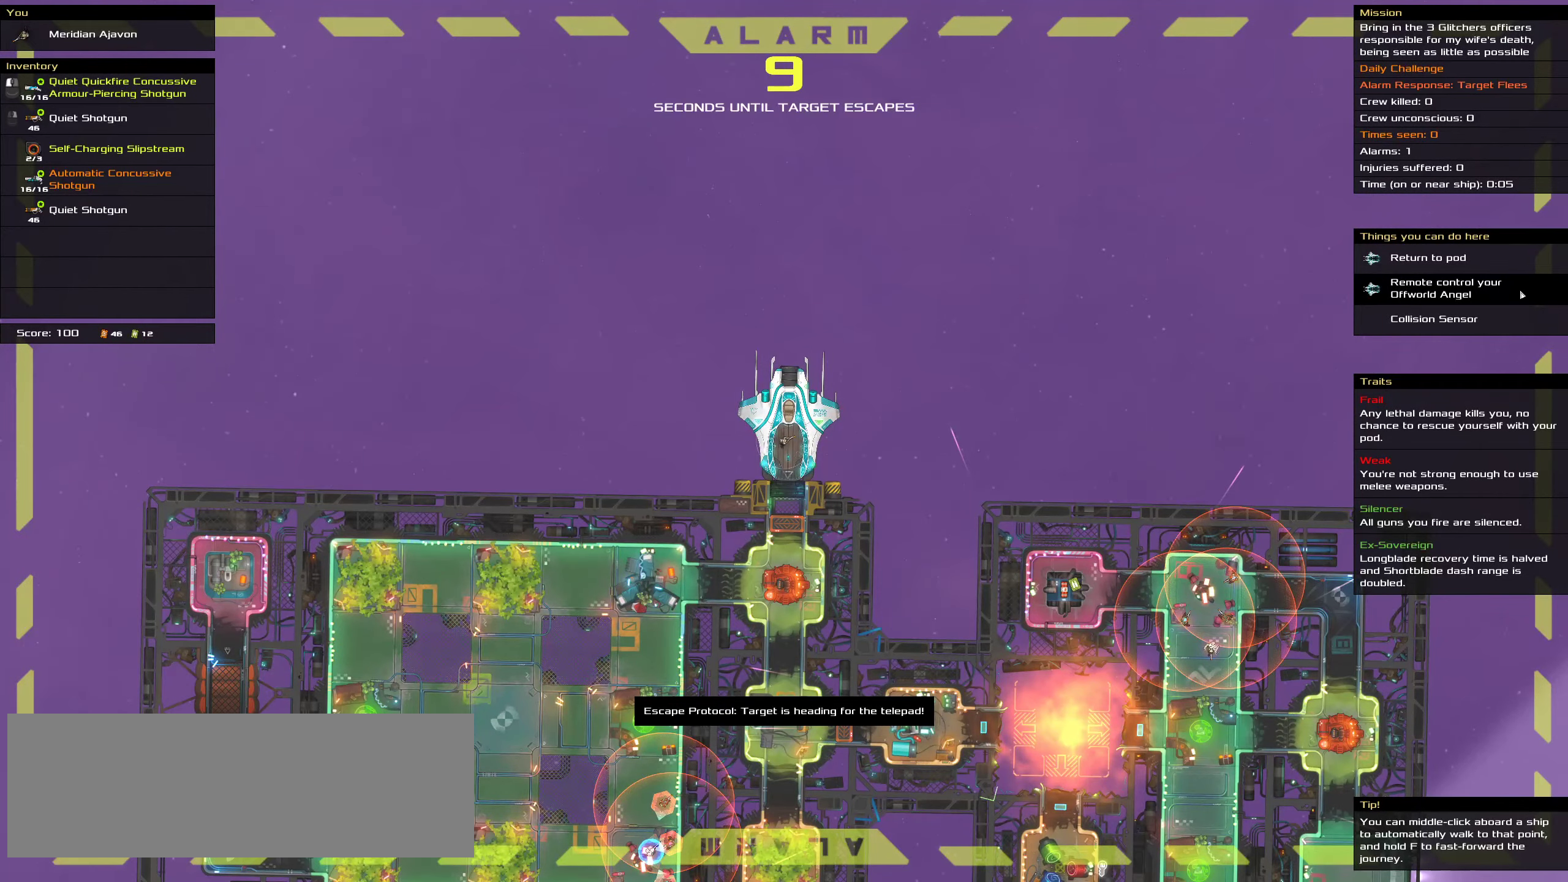
{"keys": ["ctrl"], "mouse": [], "events": []}
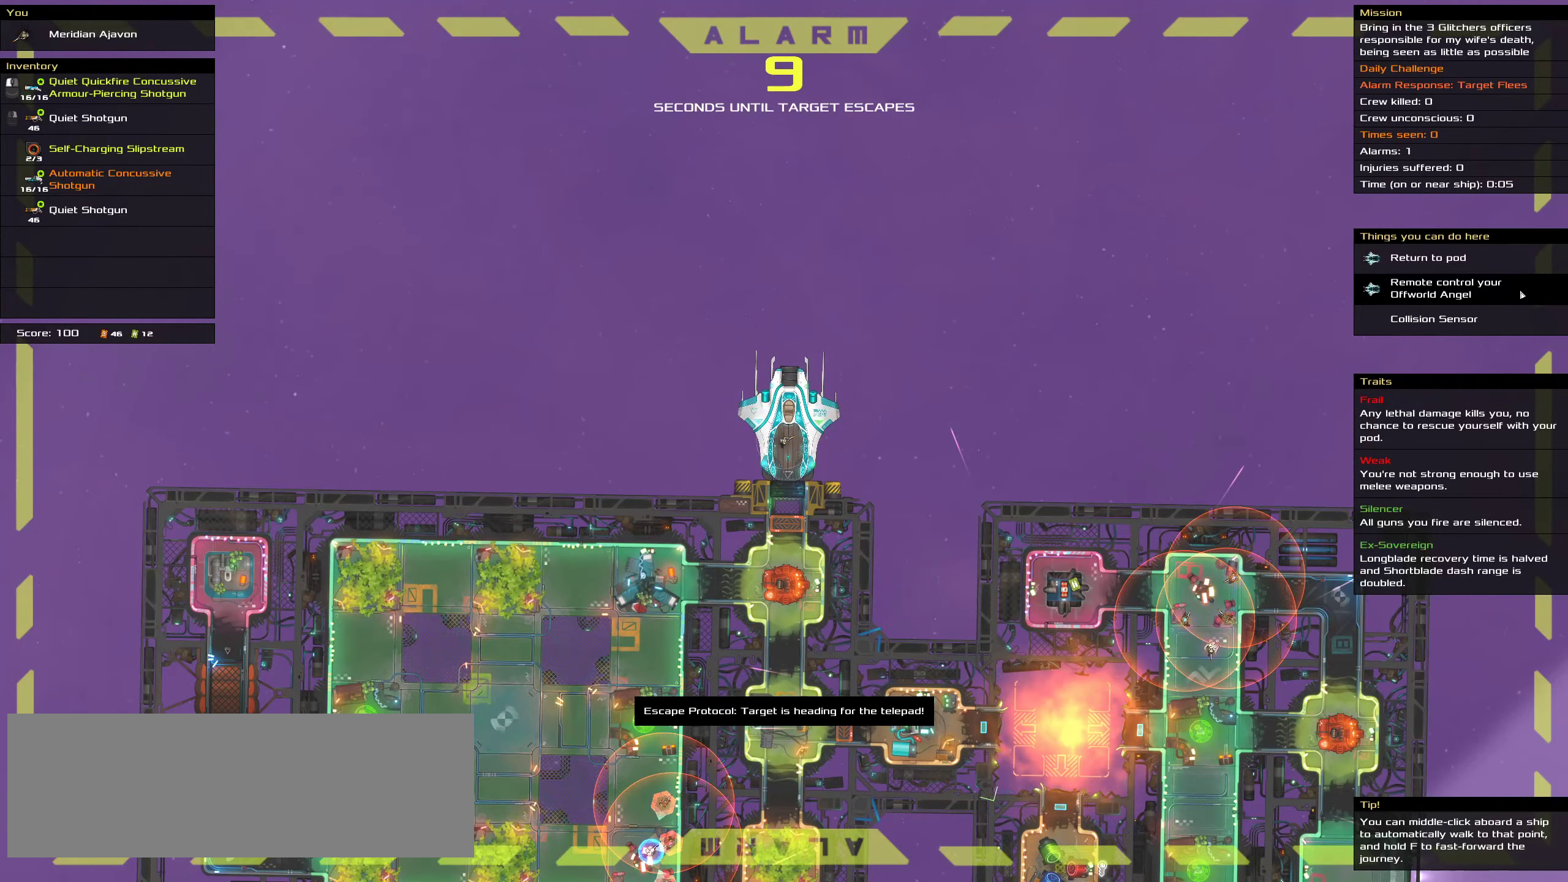
{"keys": ["ctrl"], "mouse": [], "events": []}
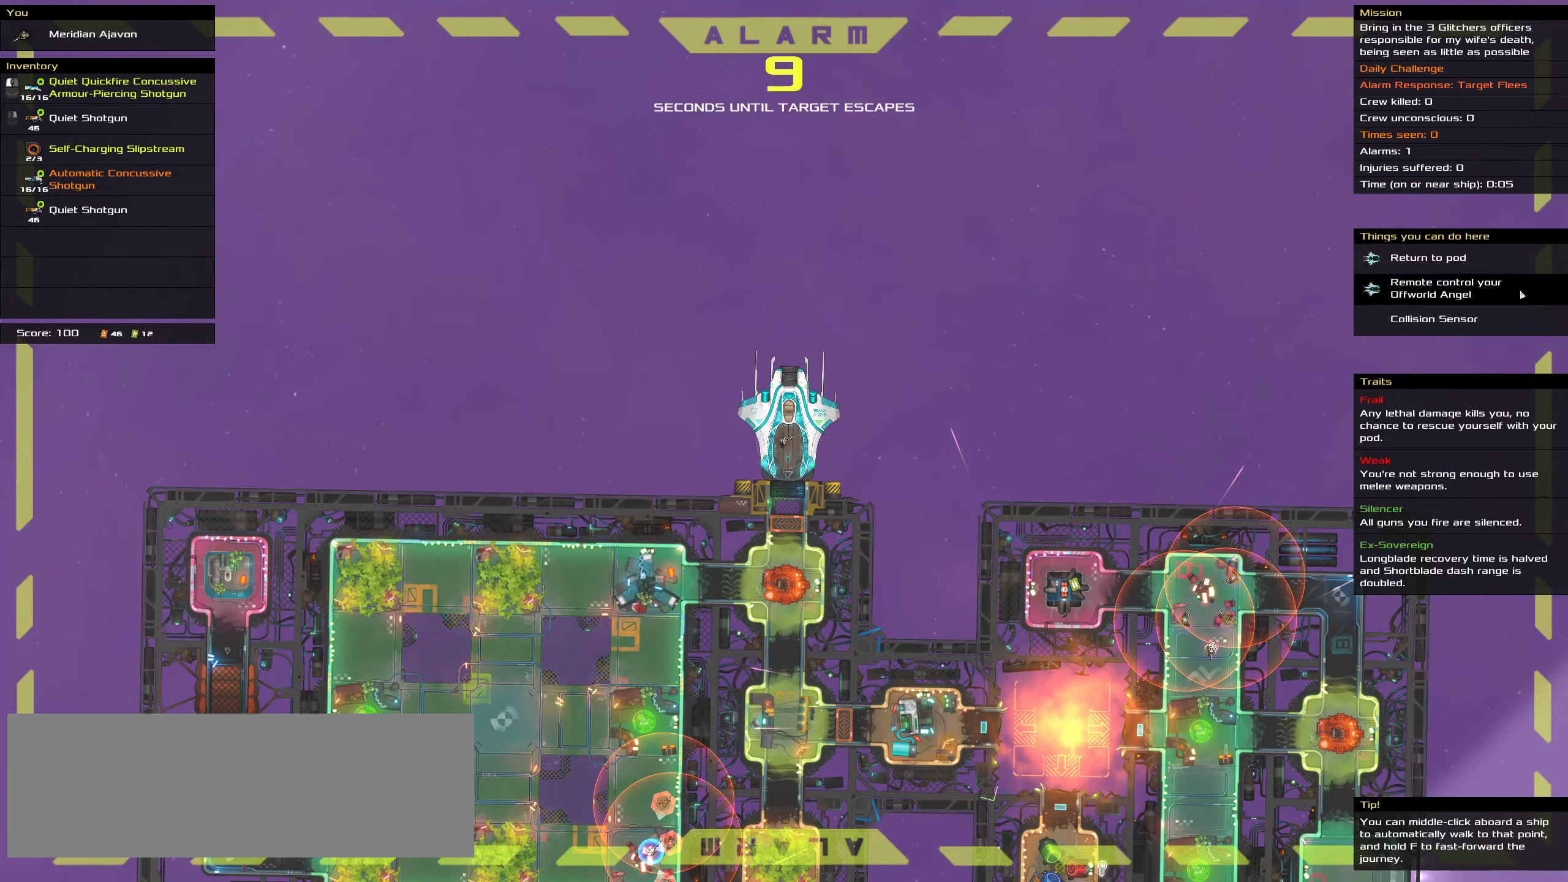
{"keys": ["ctrl"], "mouse": [], "events": []}
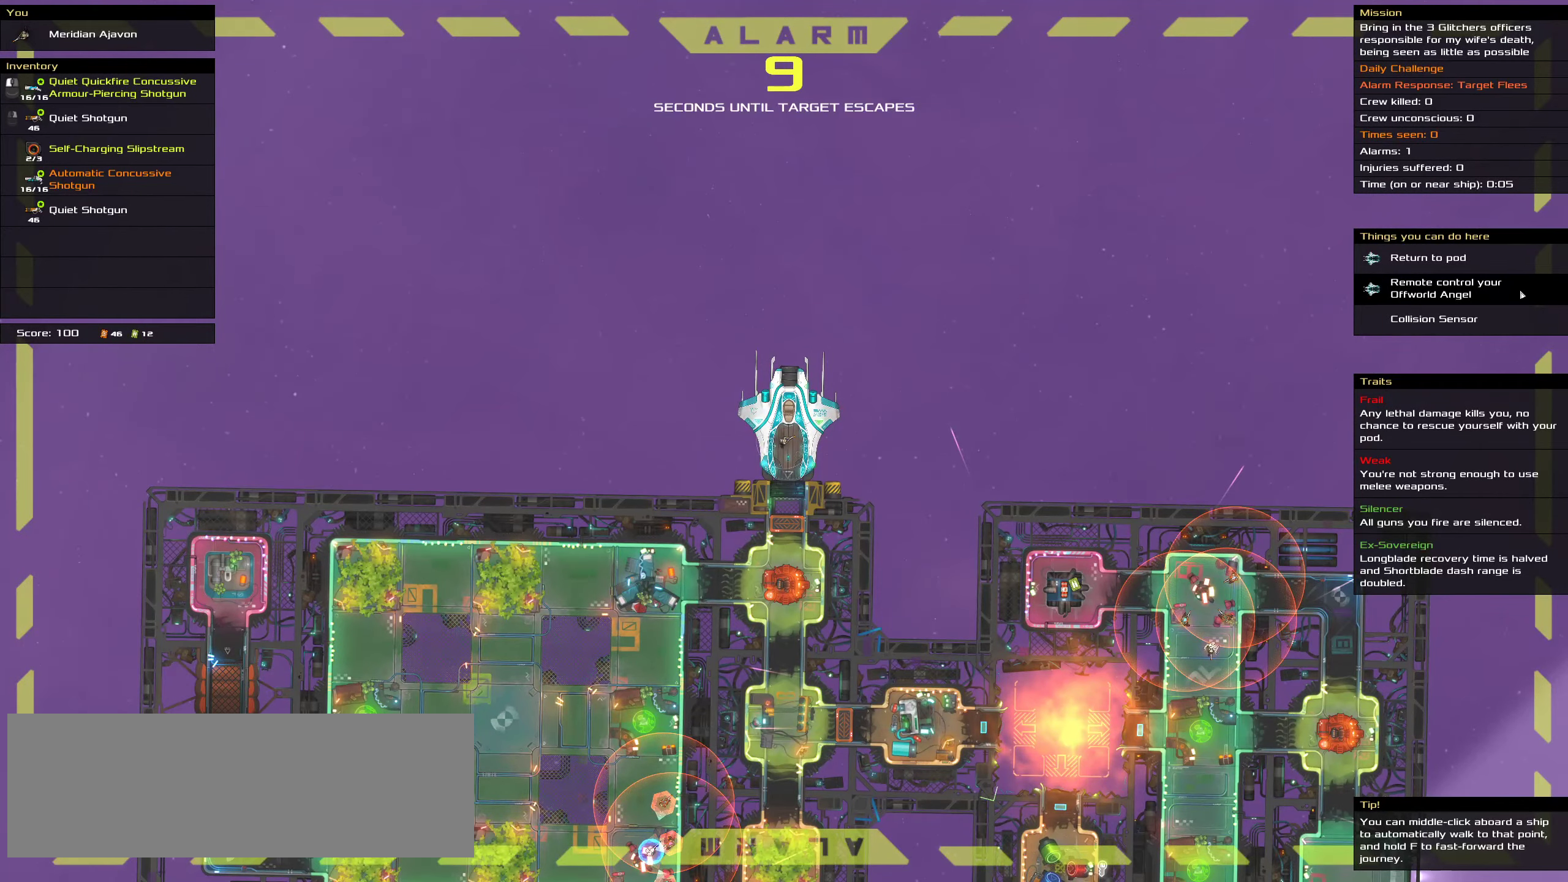
{"keys": ["ctrl"], "mouse": [], "events": [[17, "mouse_left", "down"], [117, "mouse_left", "up"], [150, "space", "down"], [200, "space", "up"]]}
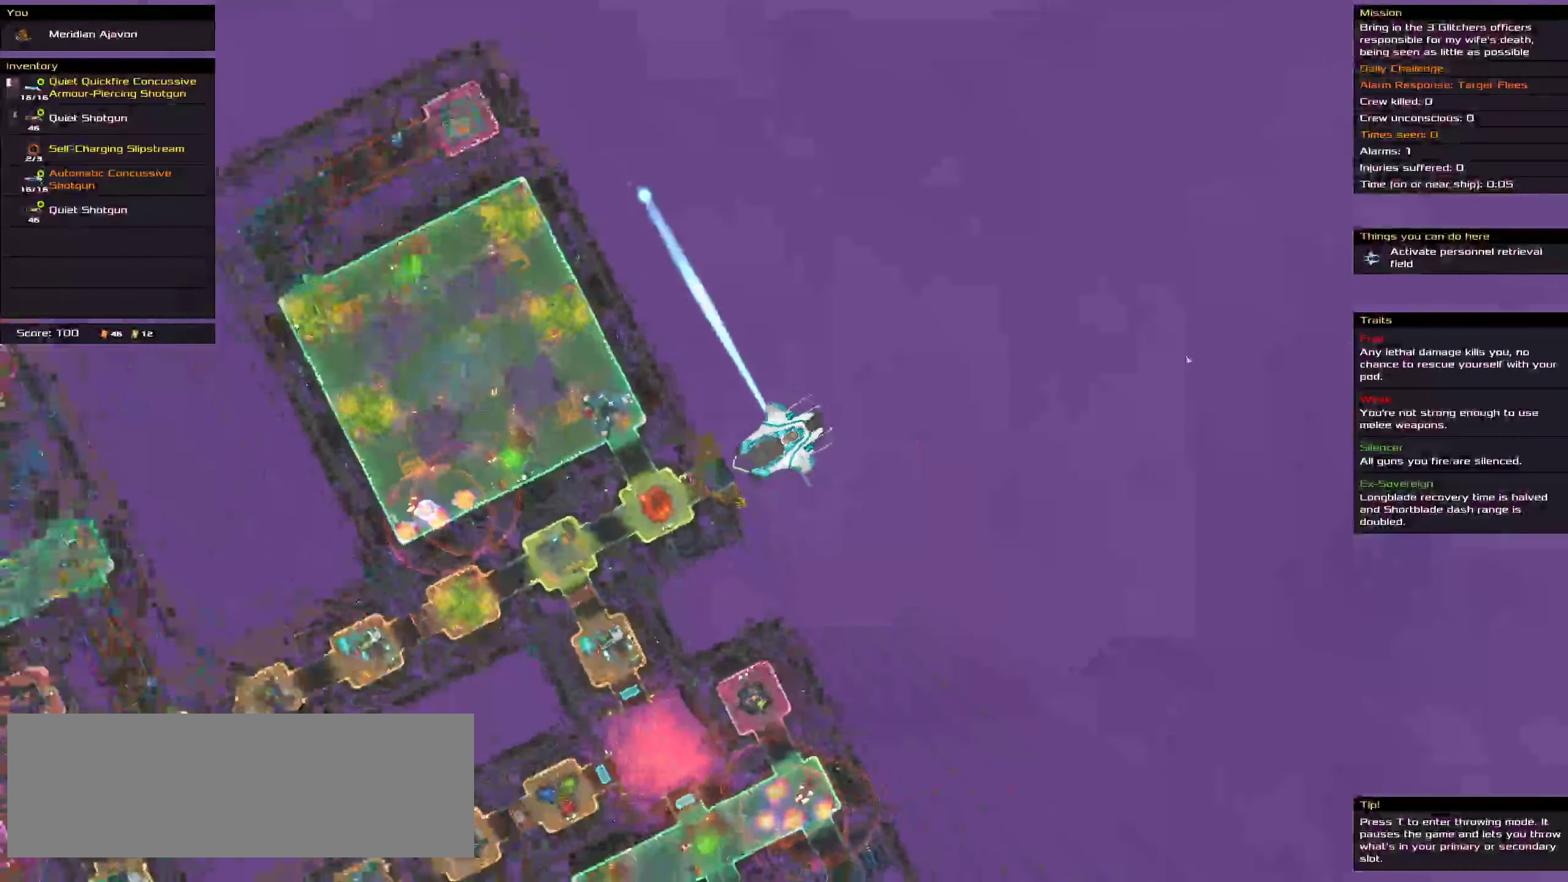
{"keys": ["ctrl"], "mouse": []}
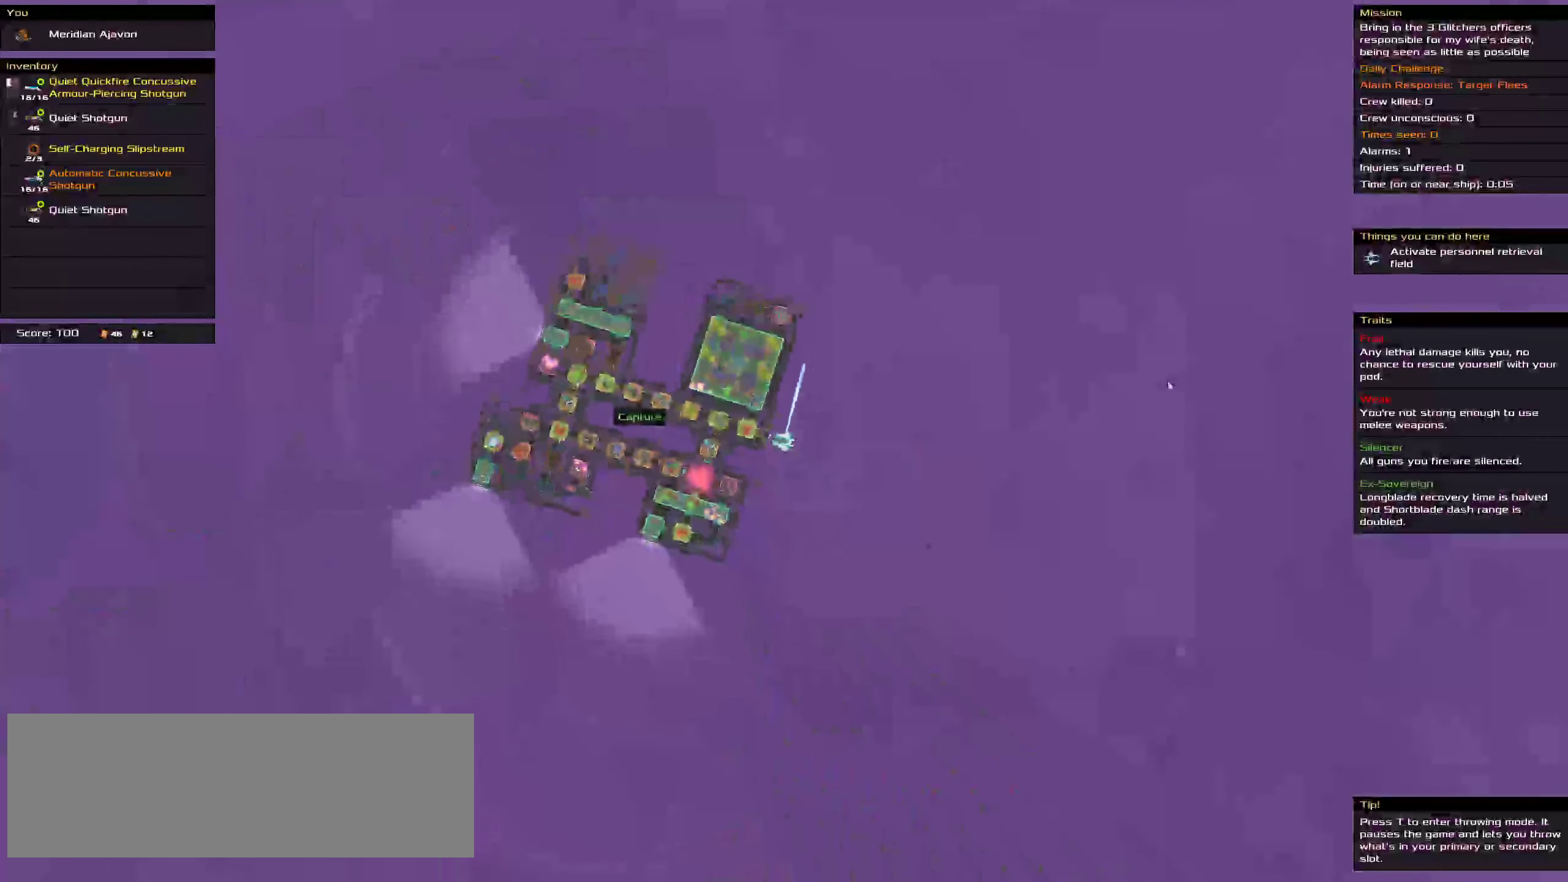
{"keys": ["ctrl"], "mouse": [], "events": [[300, "mouse_wheel_down", "down"], [434, "mouse_wheel_down", "up"]]}
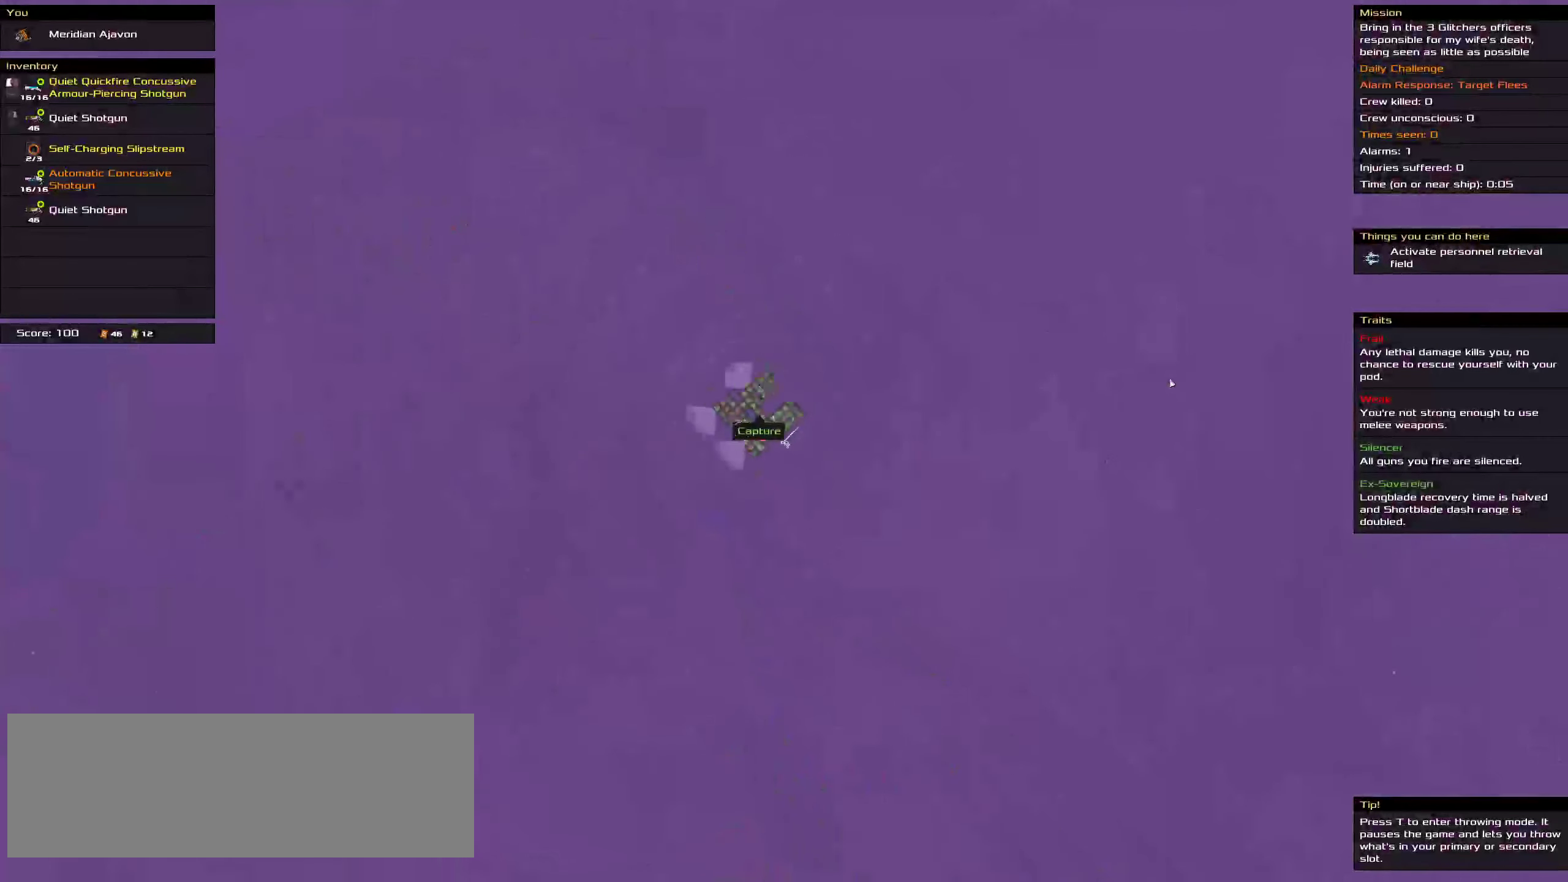
{"keys": ["ctrl"], "mouse": [], "events": [[150, "mouse_wheel_down", "down"], [334, "mouse_wheel_down", "up"]]}
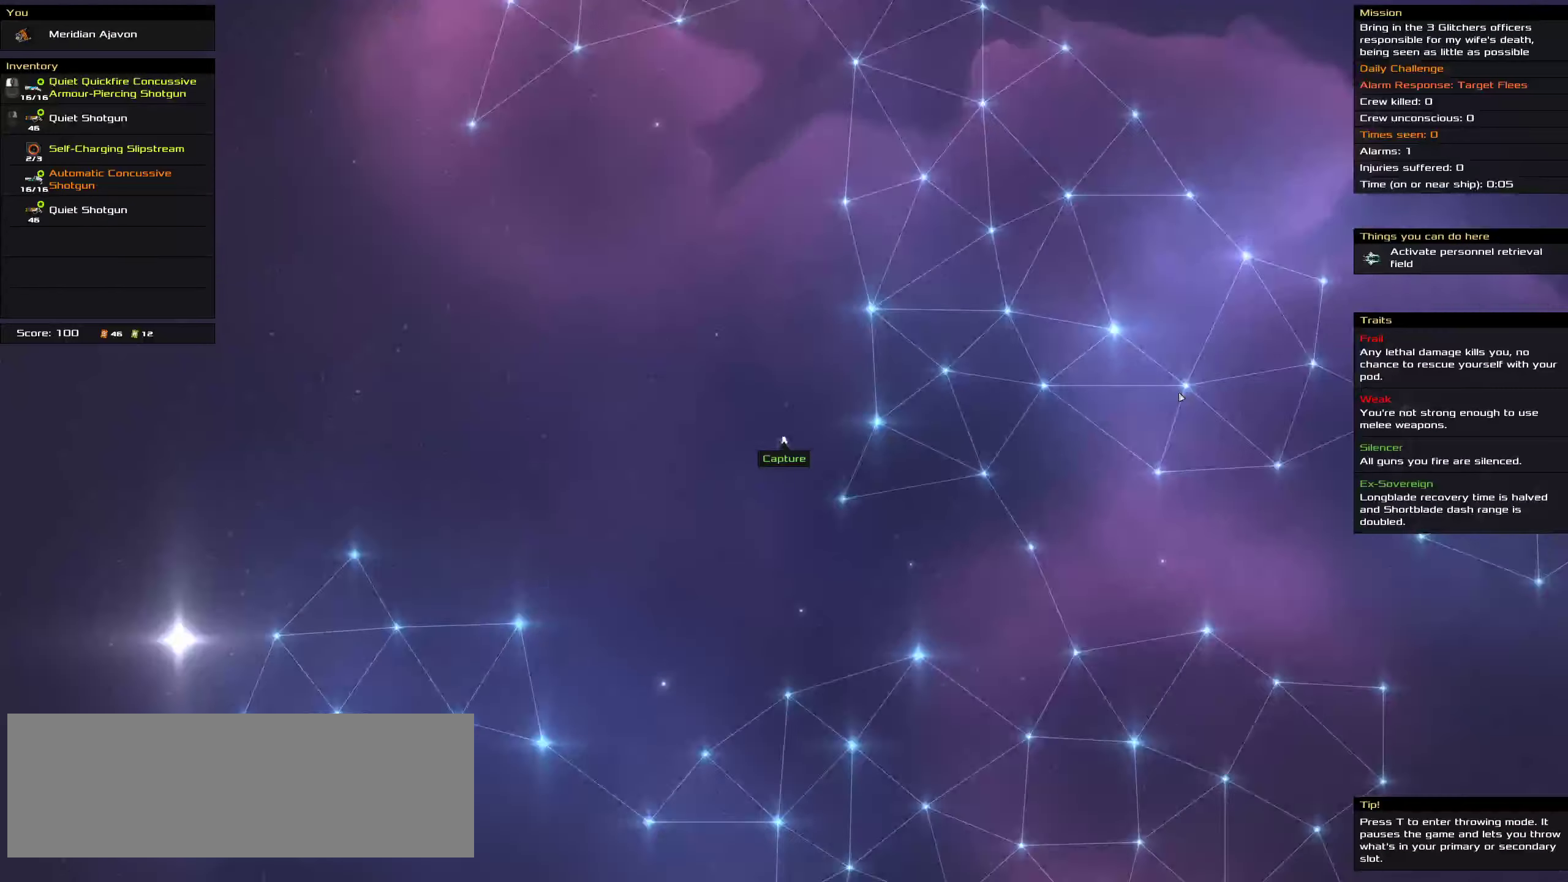
{"keys": ["ctrl"], "mouse": ["left"], "events": [[234, "mouse_left", "down"]]}
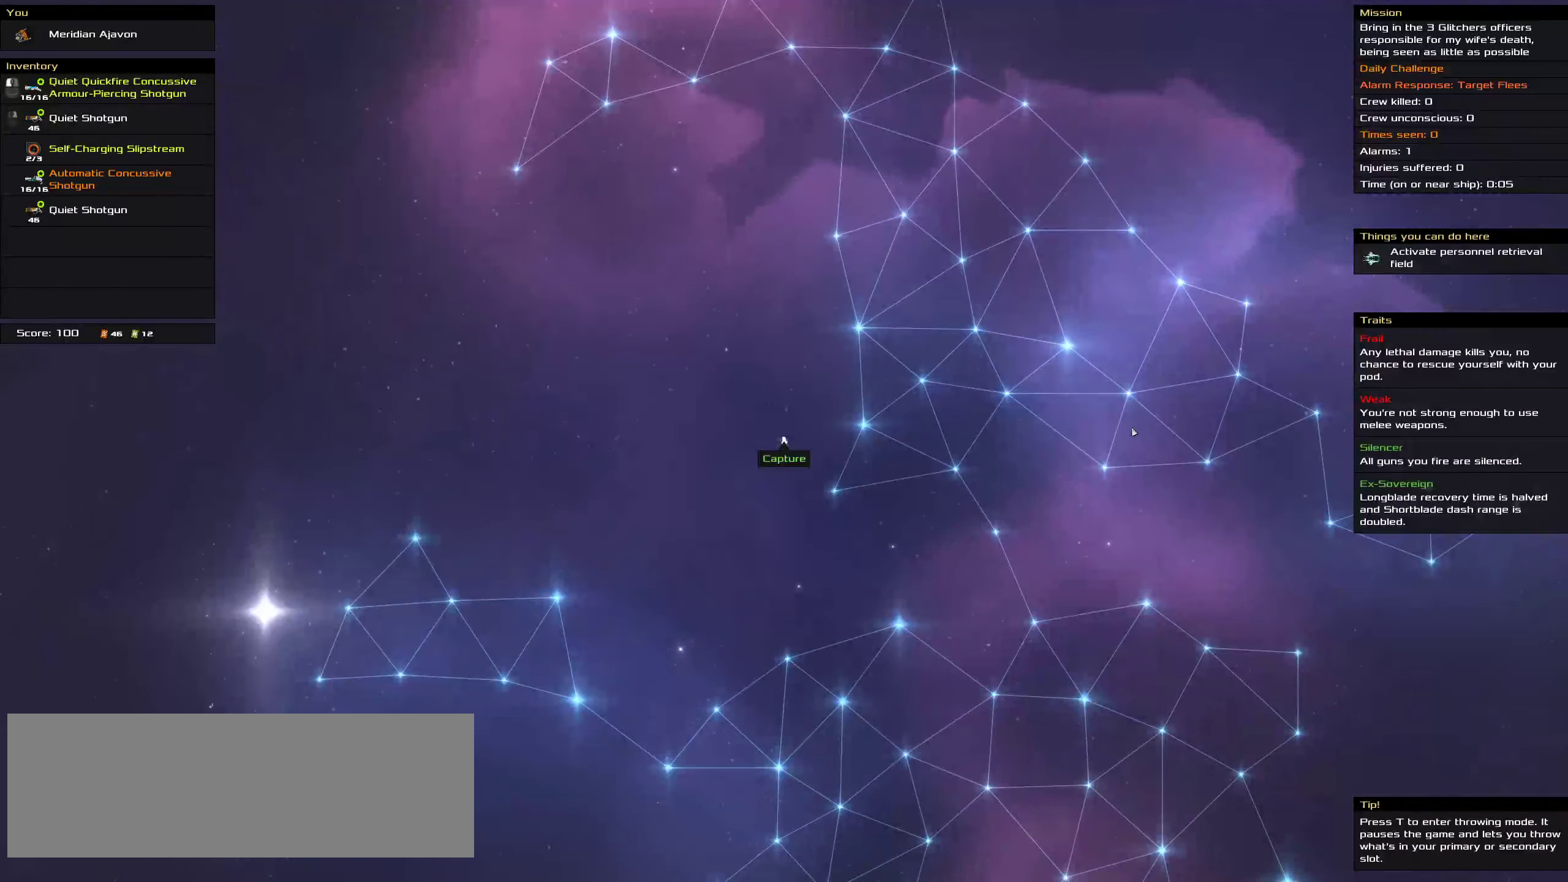
{"keys": ["ctrl"], "mouse": ["left"], "events": [[116, "space", "down"], [233, "space", "up"]]}
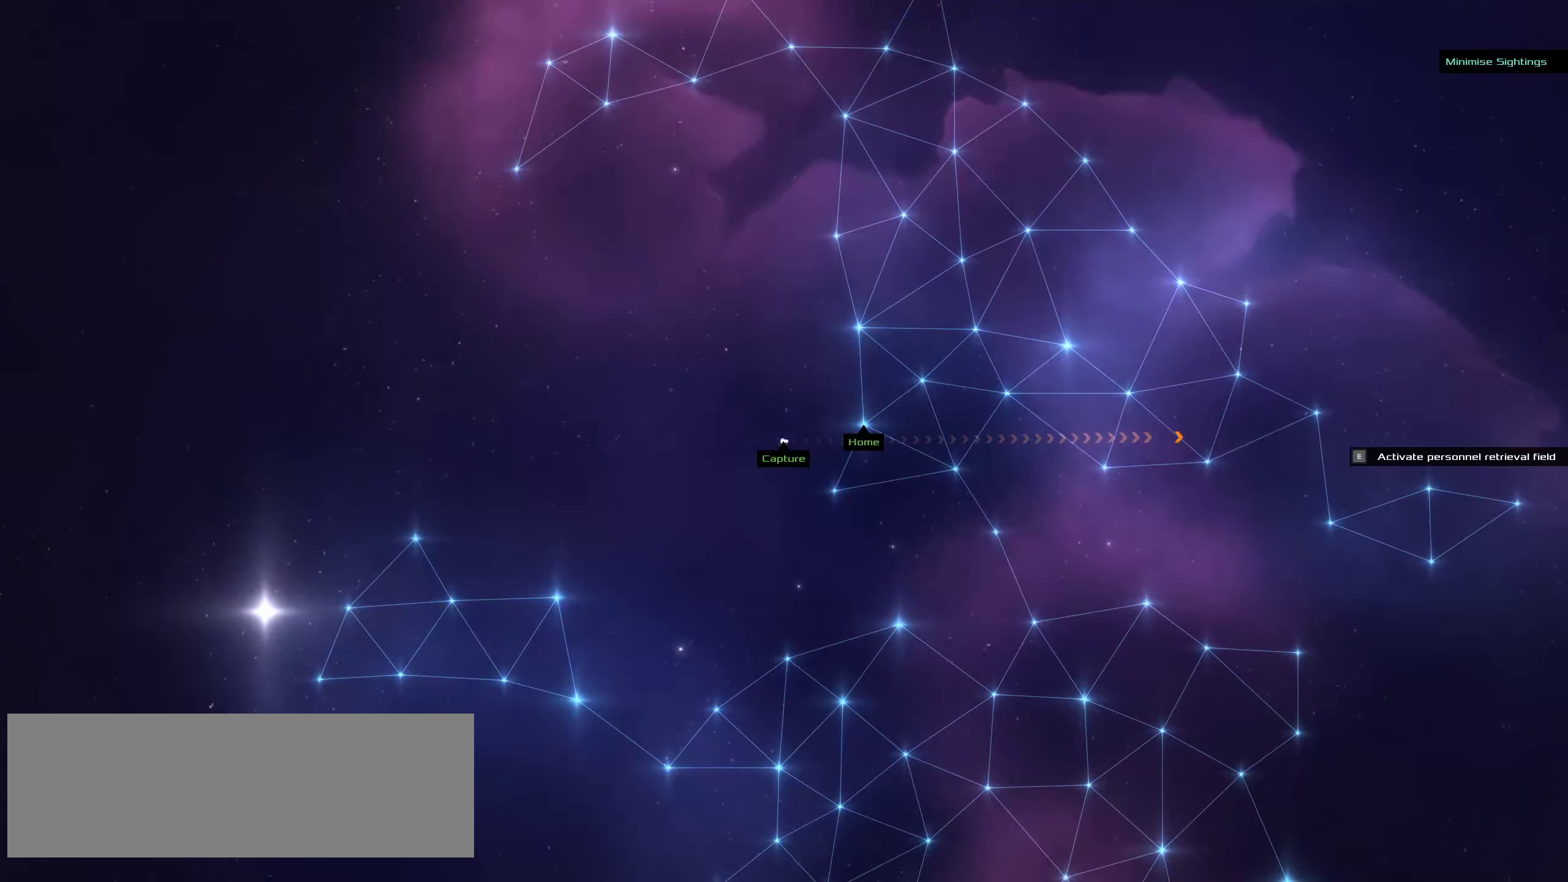
{"keys": ["ctrl"], "mouse": ["left"], "events": []}
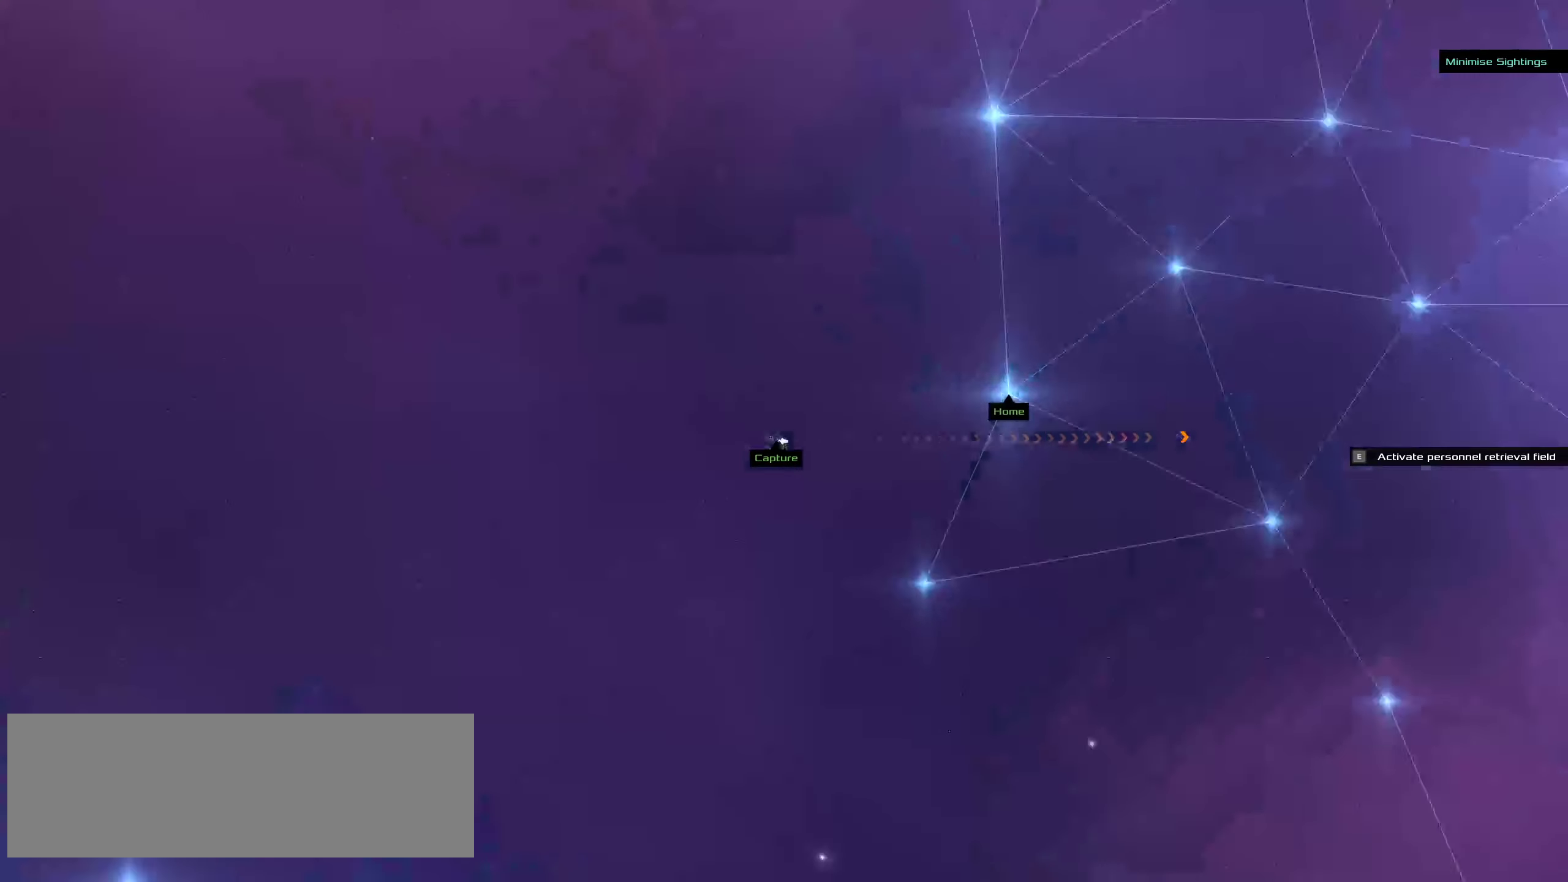
{"keys": ["ctrl"], "mouse": ["left"], "events": []}
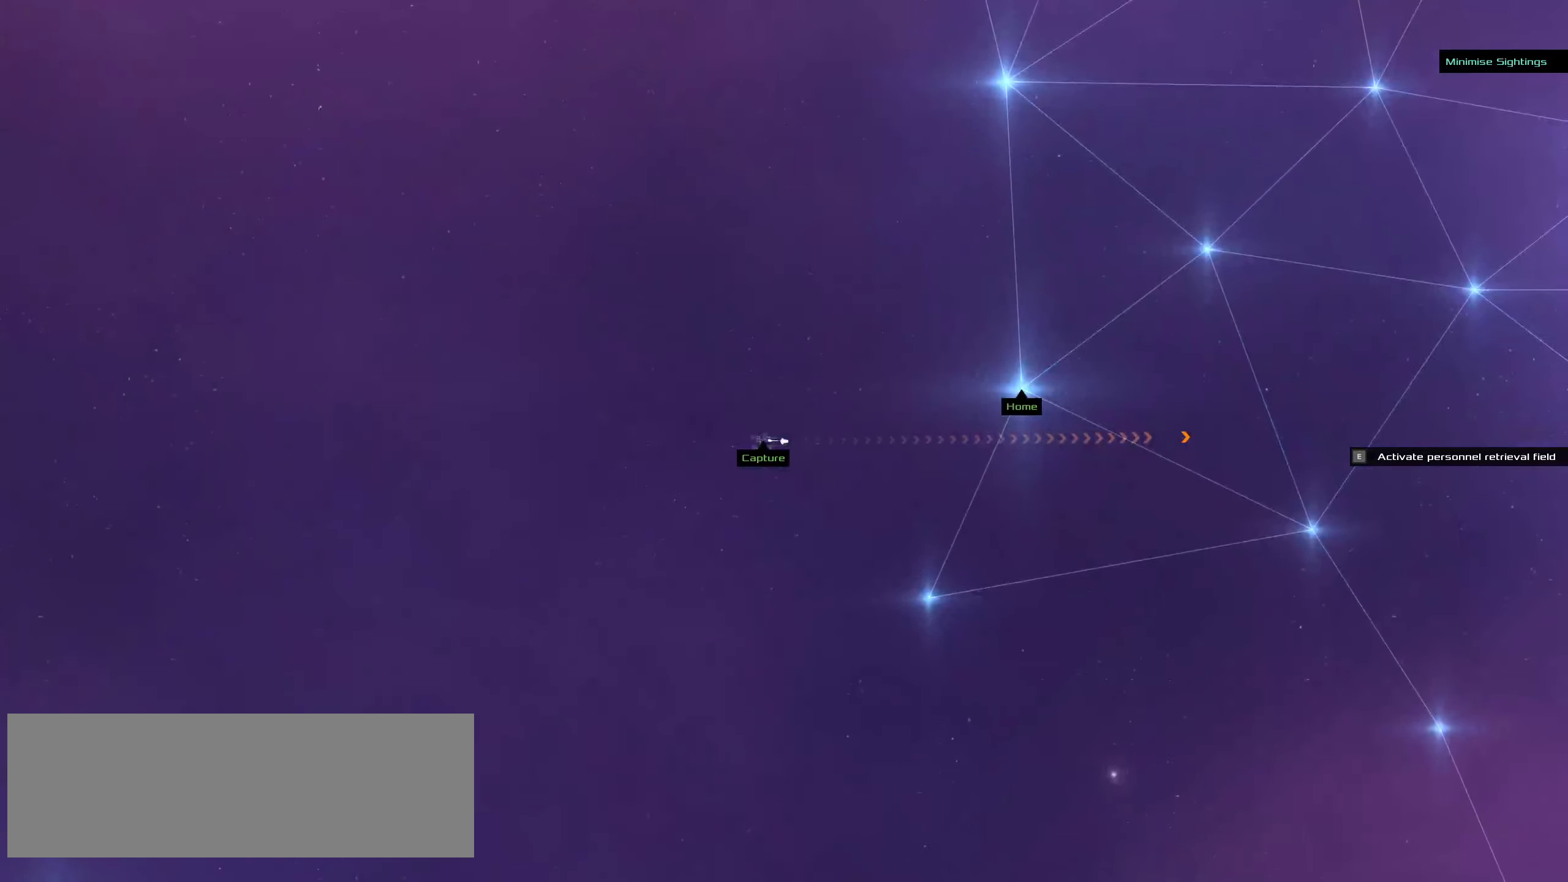
{"keys": ["ctrl"], "mouse": ["left"], "events": []}
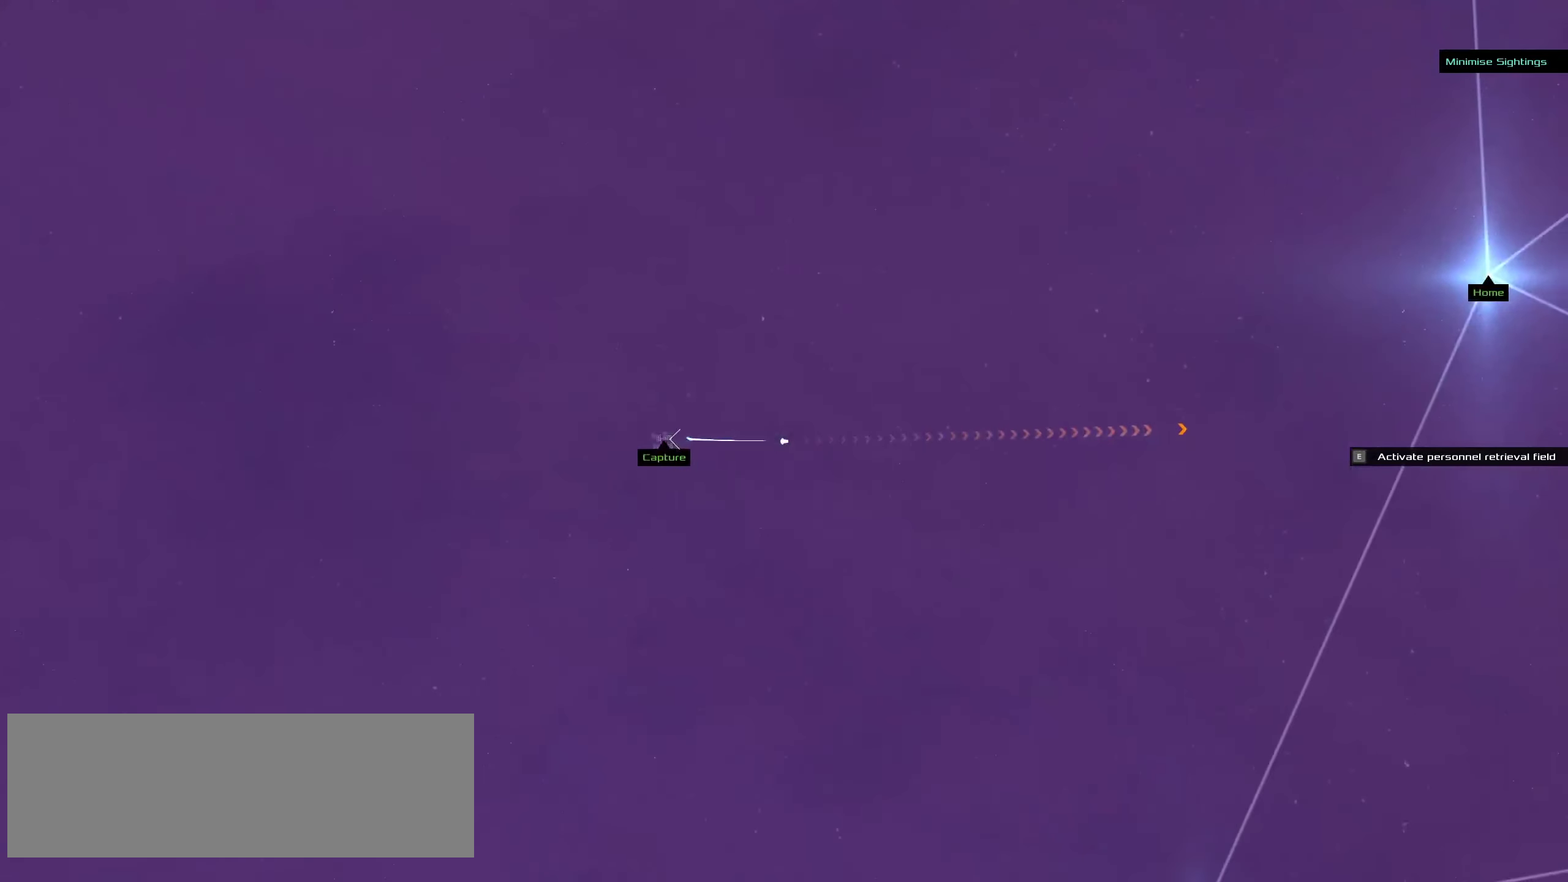
{"keys": ["ctrl"], "mouse": ["left"], "events": []}
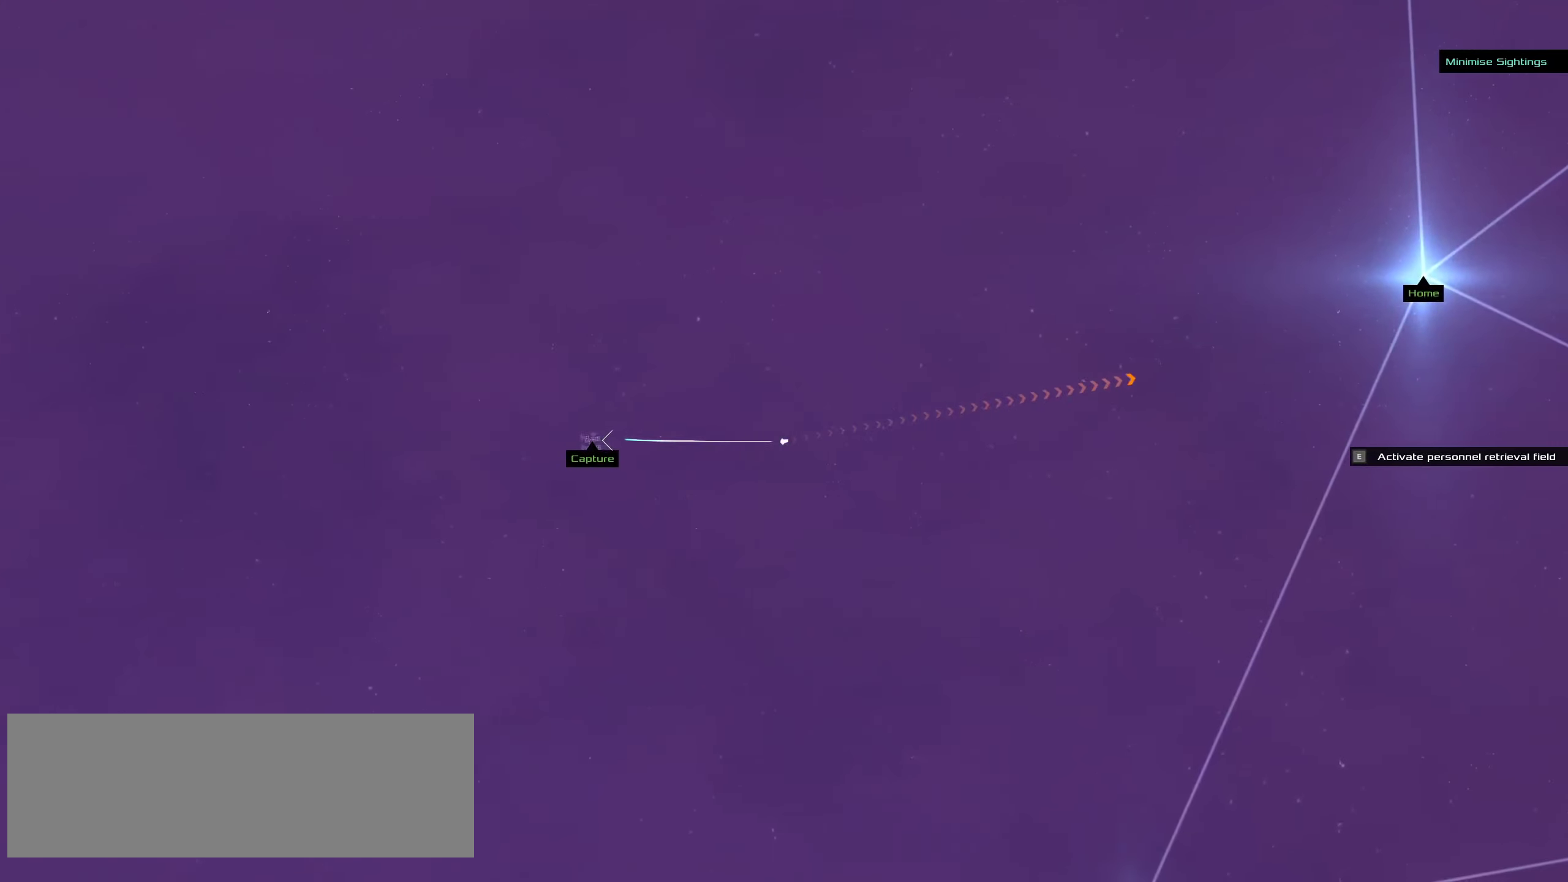
{"keys": ["ctrl"], "mouse": ["left"], "events": []}
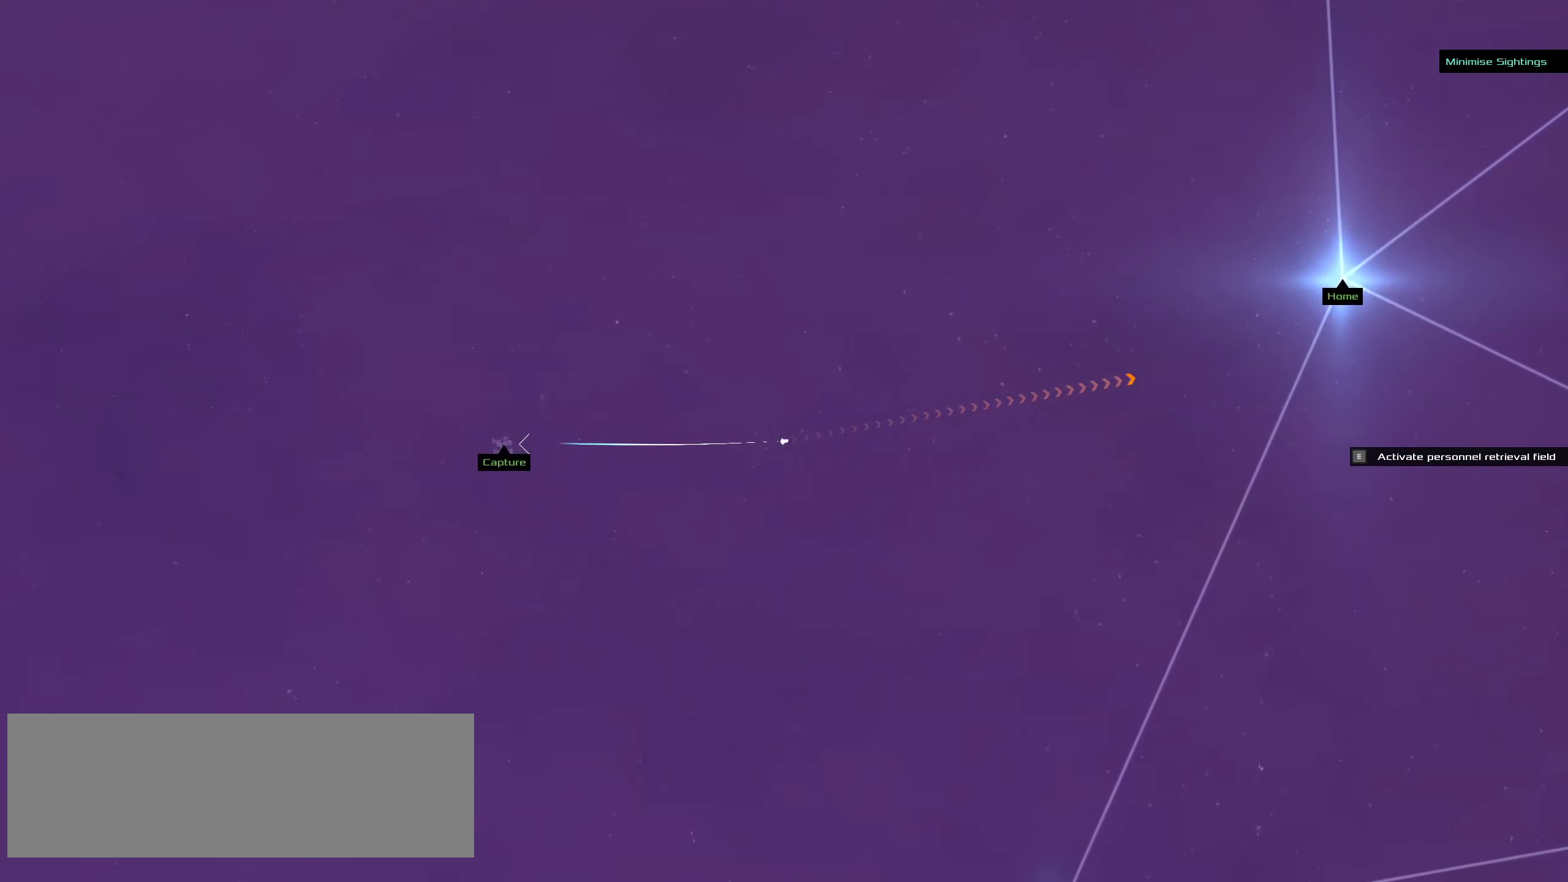
{"keys": ["ctrl"], "mouse": ["left"], "events": []}
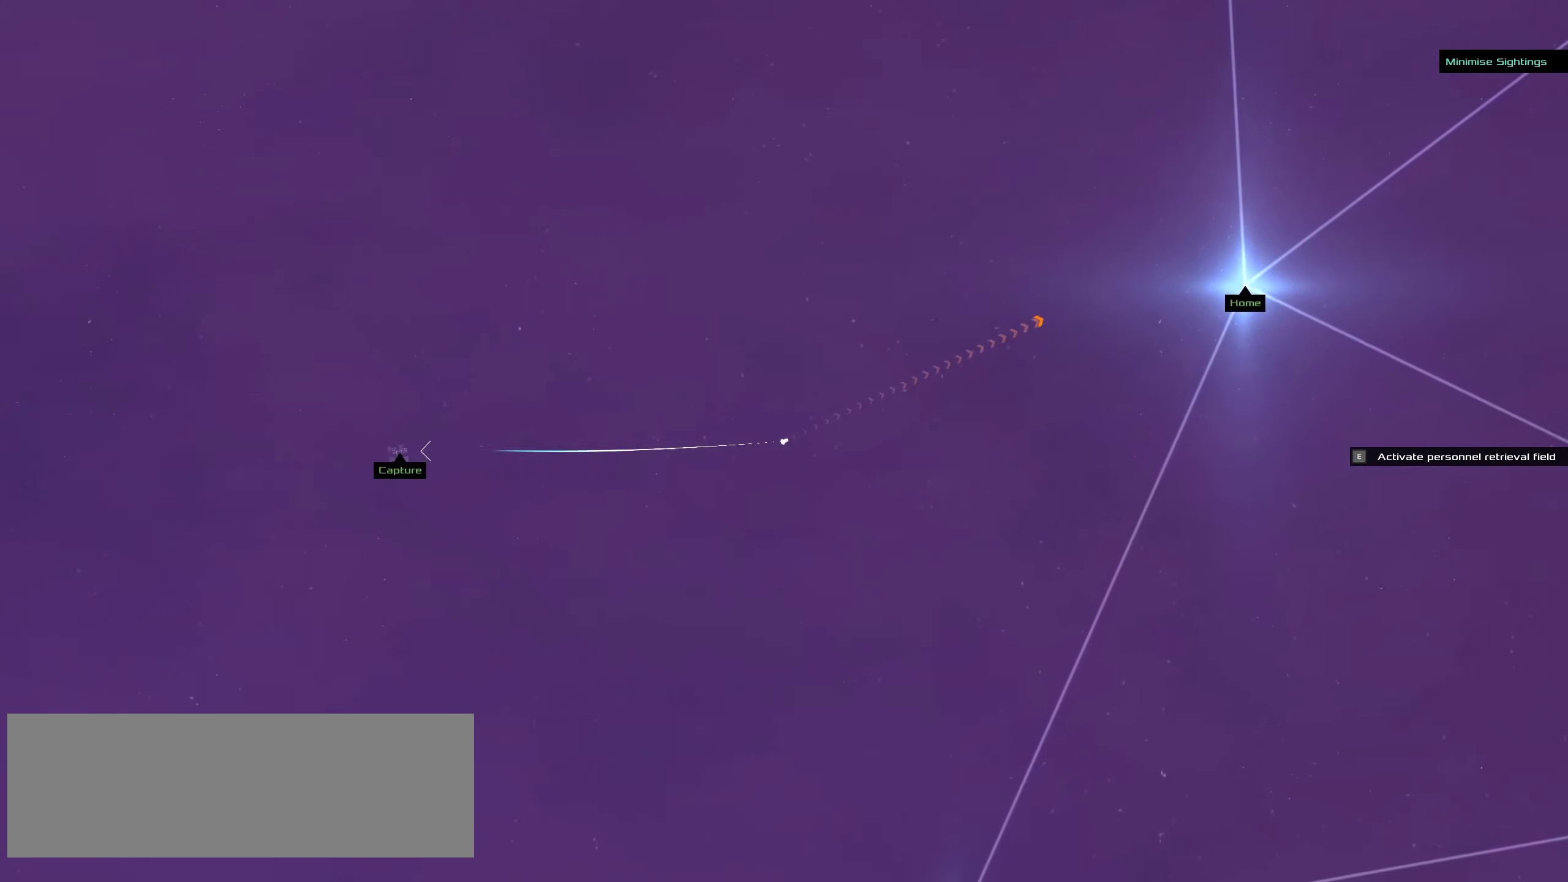
{"keys": ["ctrl"], "mouse": [], "events": [[100, "mouse_left", "up"]]}
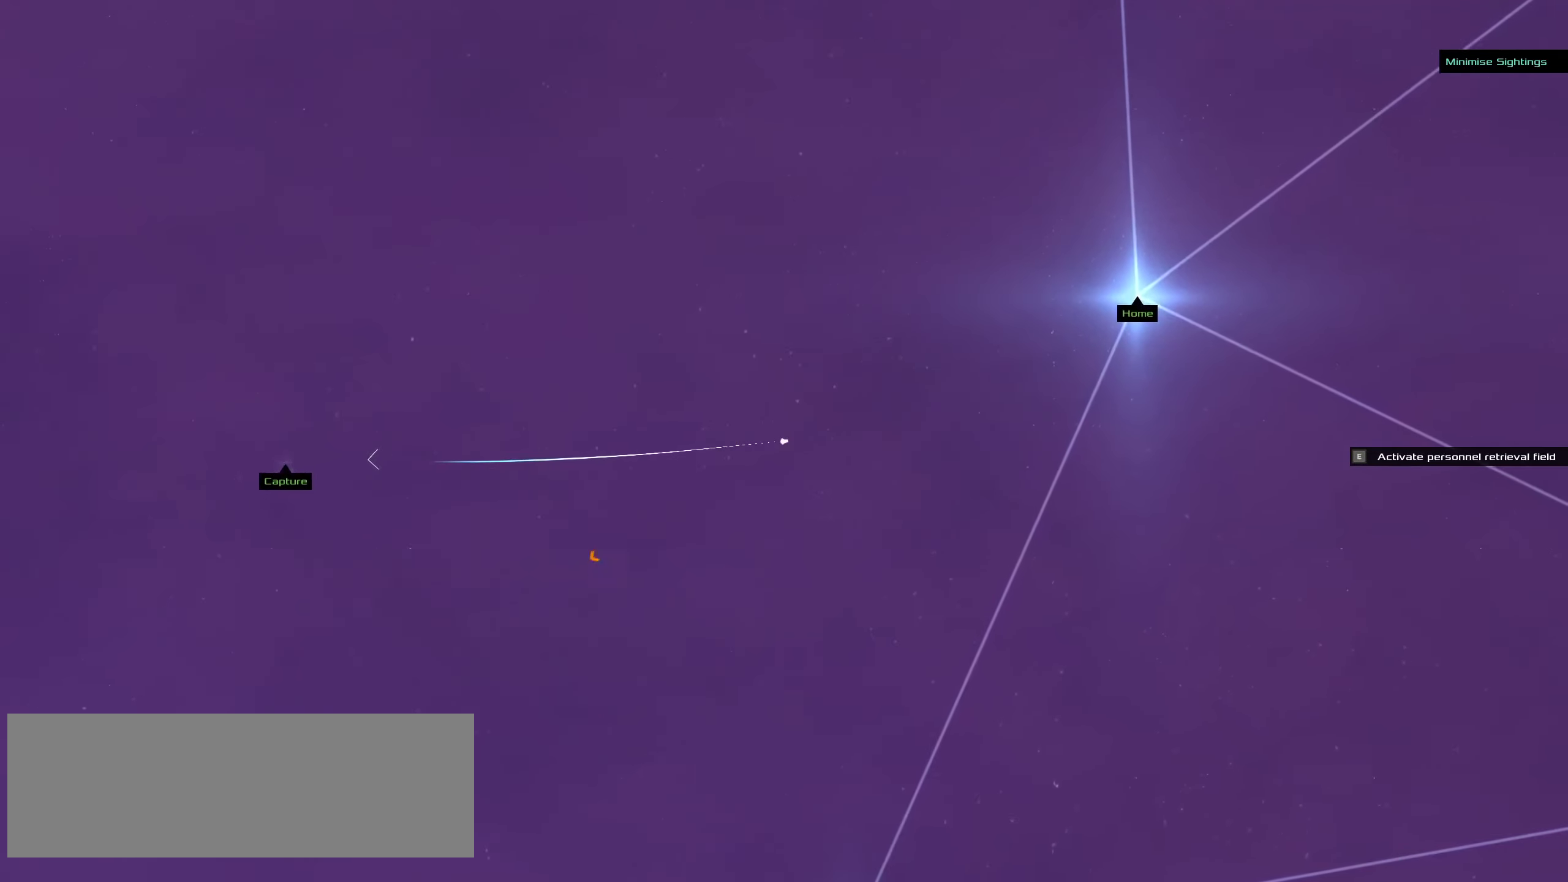
{"keys": ["ctrl", "space"], "mouse": ["right"], "events": [[200, "mouse_right", "down"], [483, "space", "down"]]}
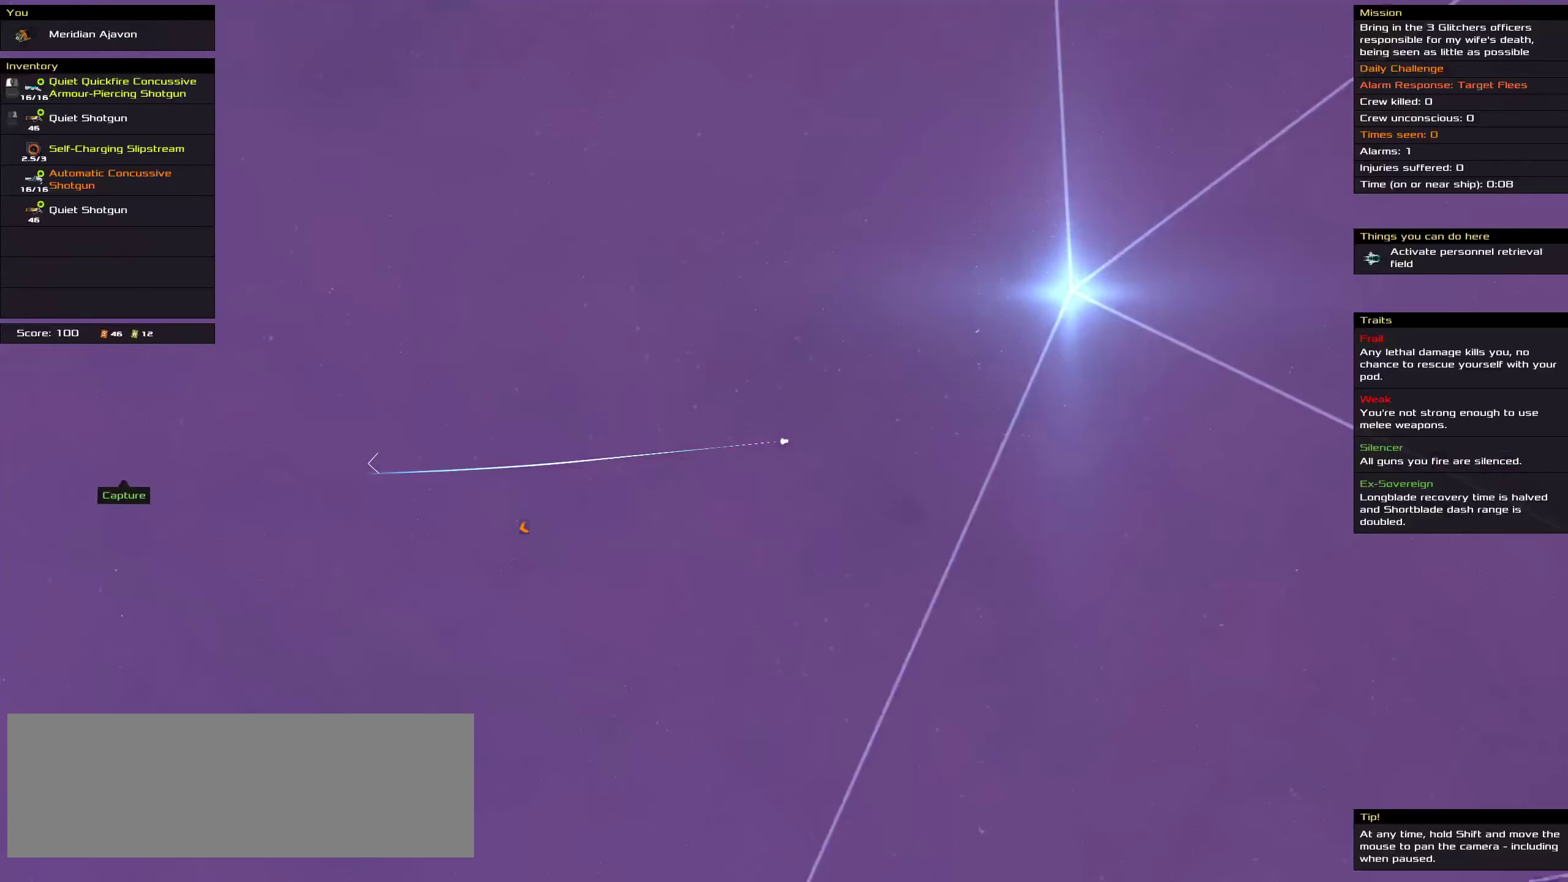
{"keys": ["ctrl"], "mouse": ["right"], "events": [[133, "space", "up"]]}